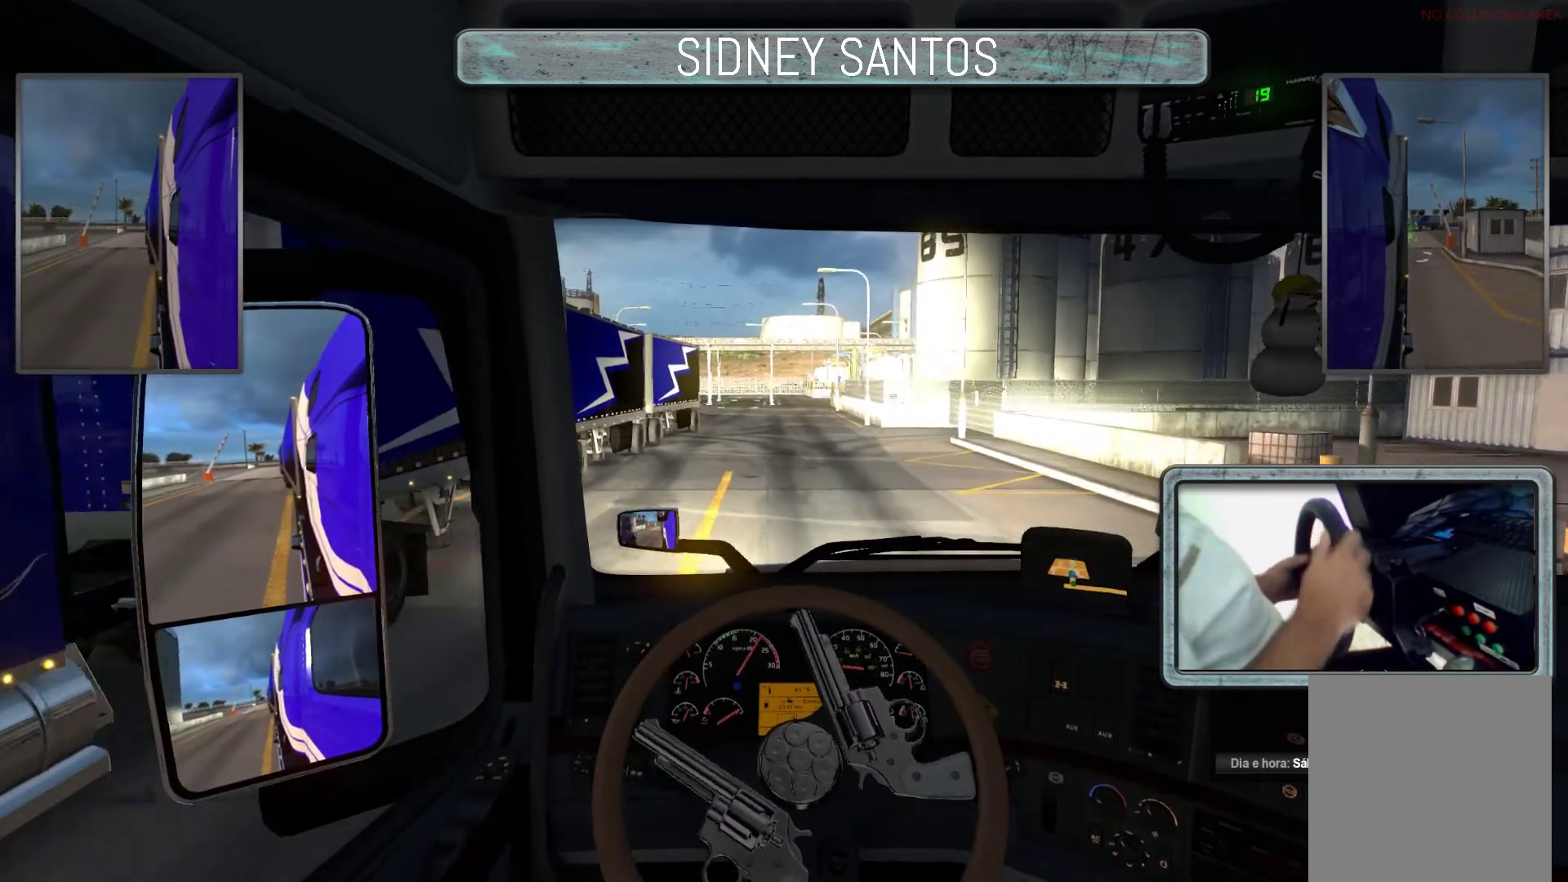
Gameplay with a controller (PlayStation layout); each line is a JSON object with the inputs held at the frame after it. "events" lists button and stick changes between this image and that frame as [ms after this image, input, new state], when the widget could be followed in between. Not read: right_stick.
{"buttons": ["START"], "left_stick": "up", "events": []}
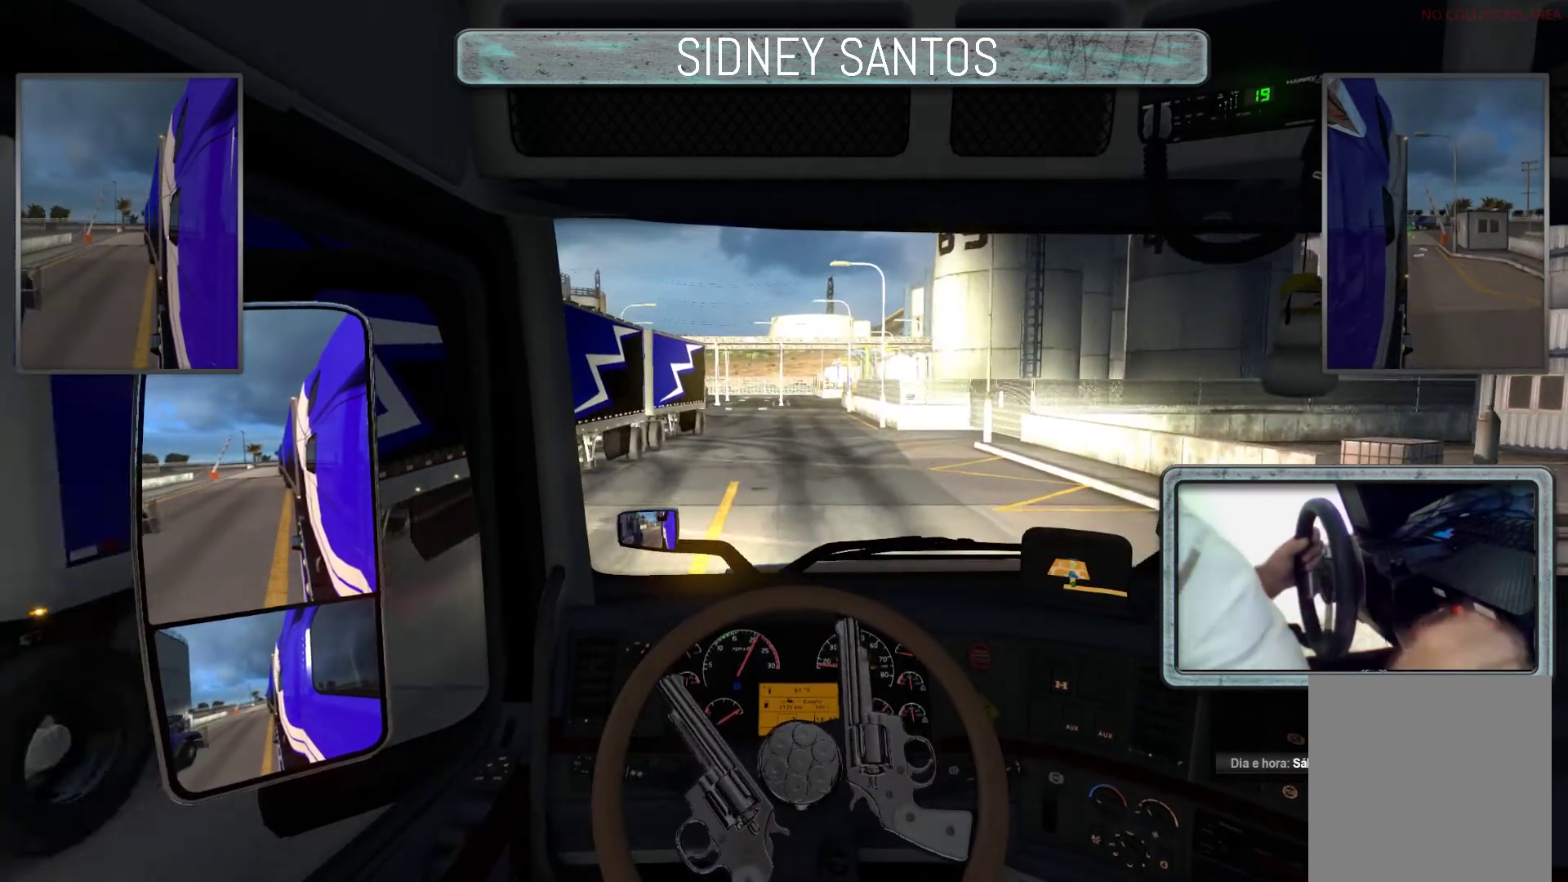
{"buttons": ["L3"], "left_stick": "center", "events": [[33, "left_stick", "center"], [167, "START", "up"], [367, "L3", "down"]]}
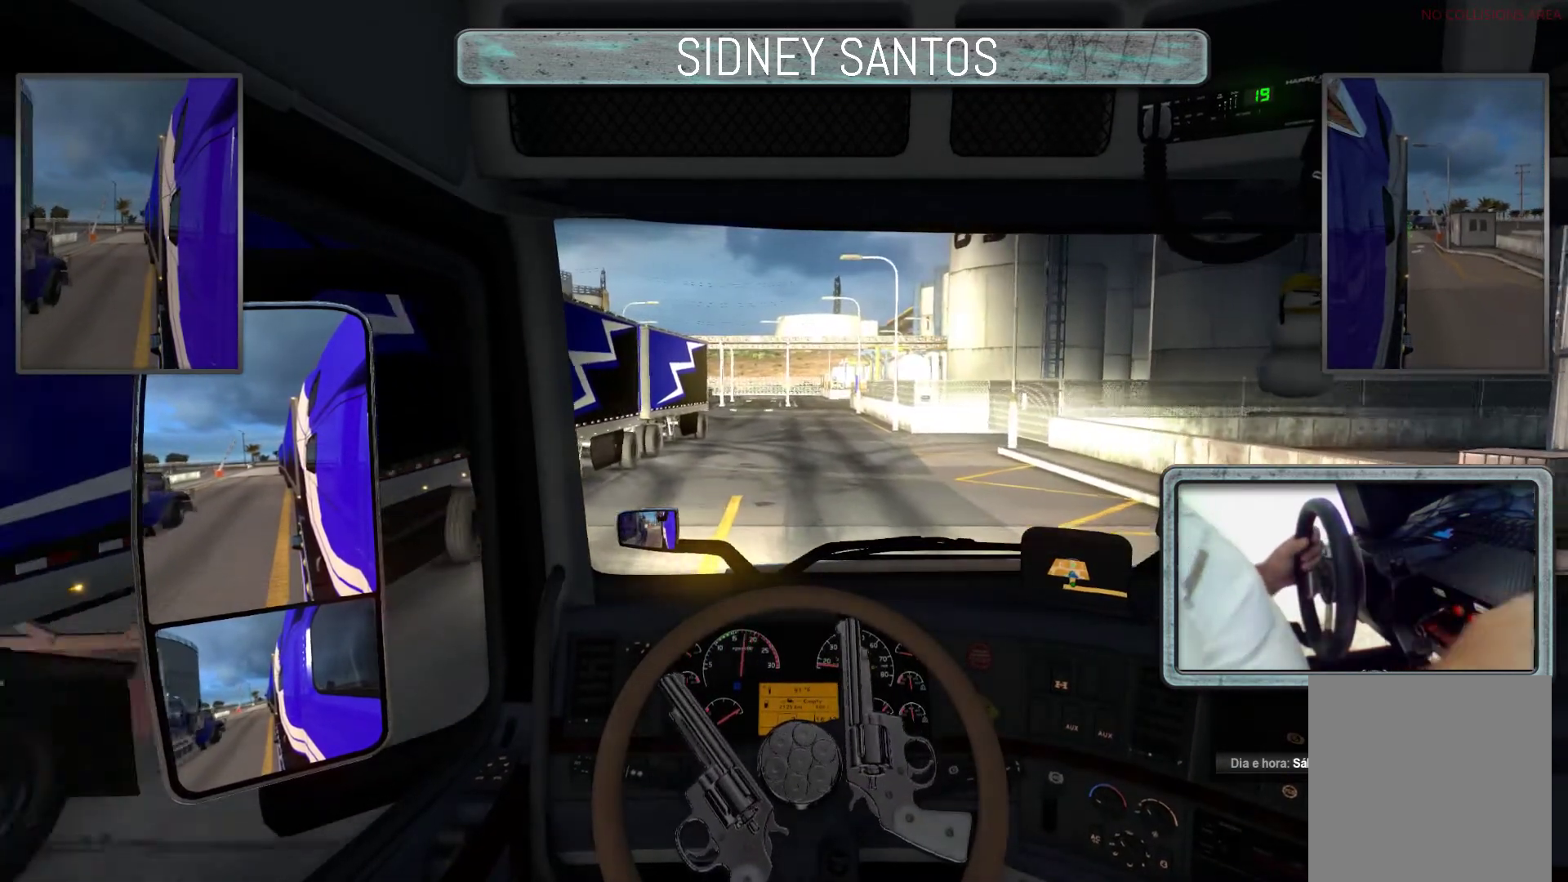
{"buttons": ["R3"], "left_stick": "center", "events": [[233, "L3", "up"], [400, "R3", "down"]]}
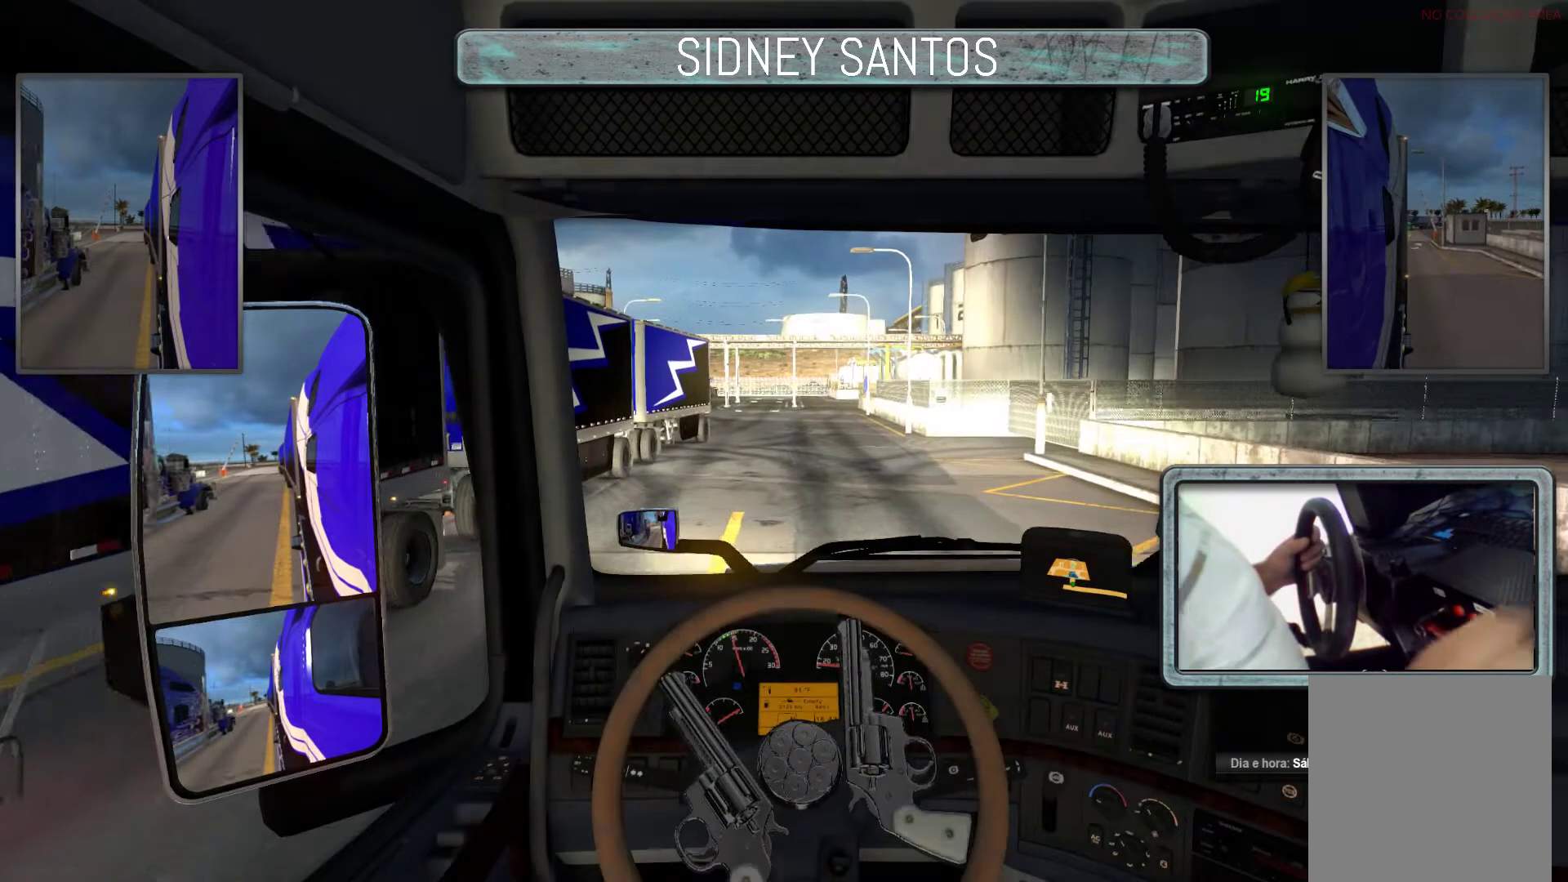
{"buttons": ["R3"], "left_stick": "up", "events": [[200, "left_stick", "up"]]}
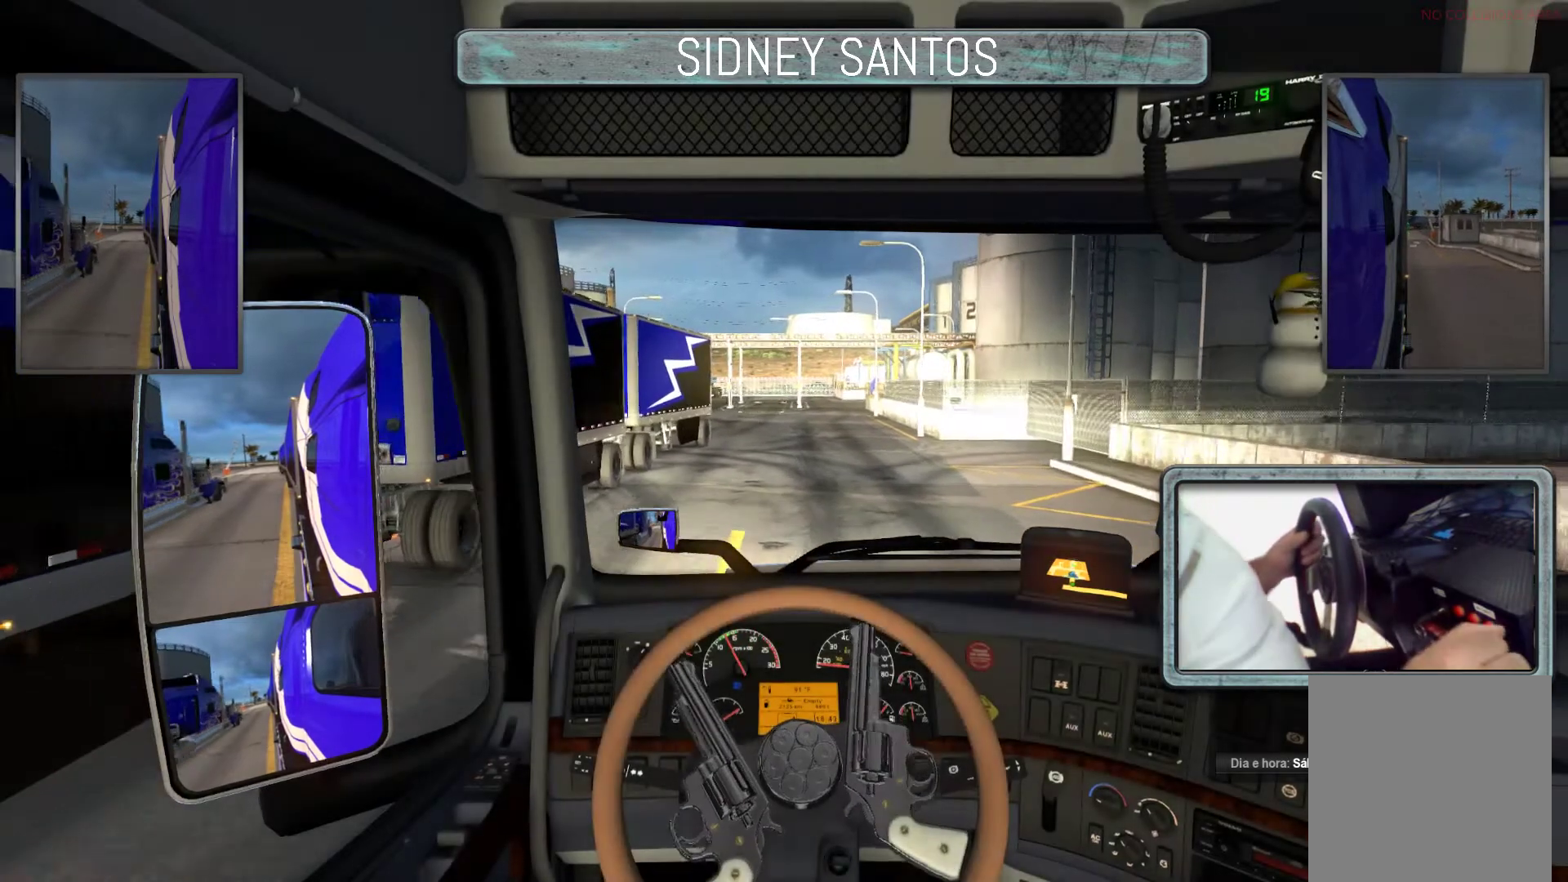
{"buttons": ["R3"], "left_stick": "up", "events": []}
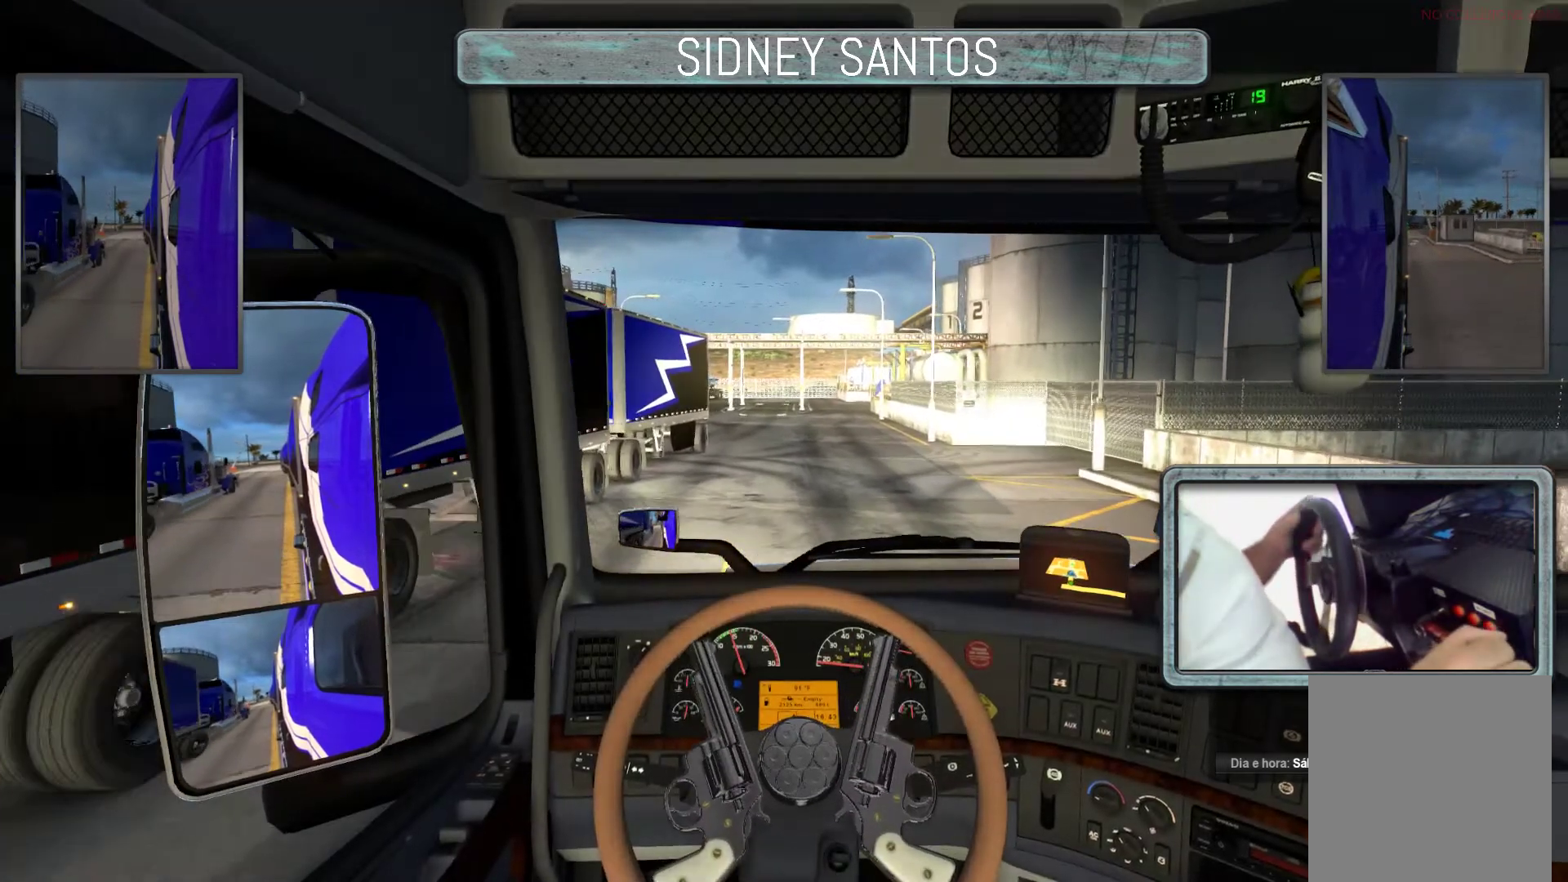
{"buttons": ["R3"], "left_stick": "up", "events": []}
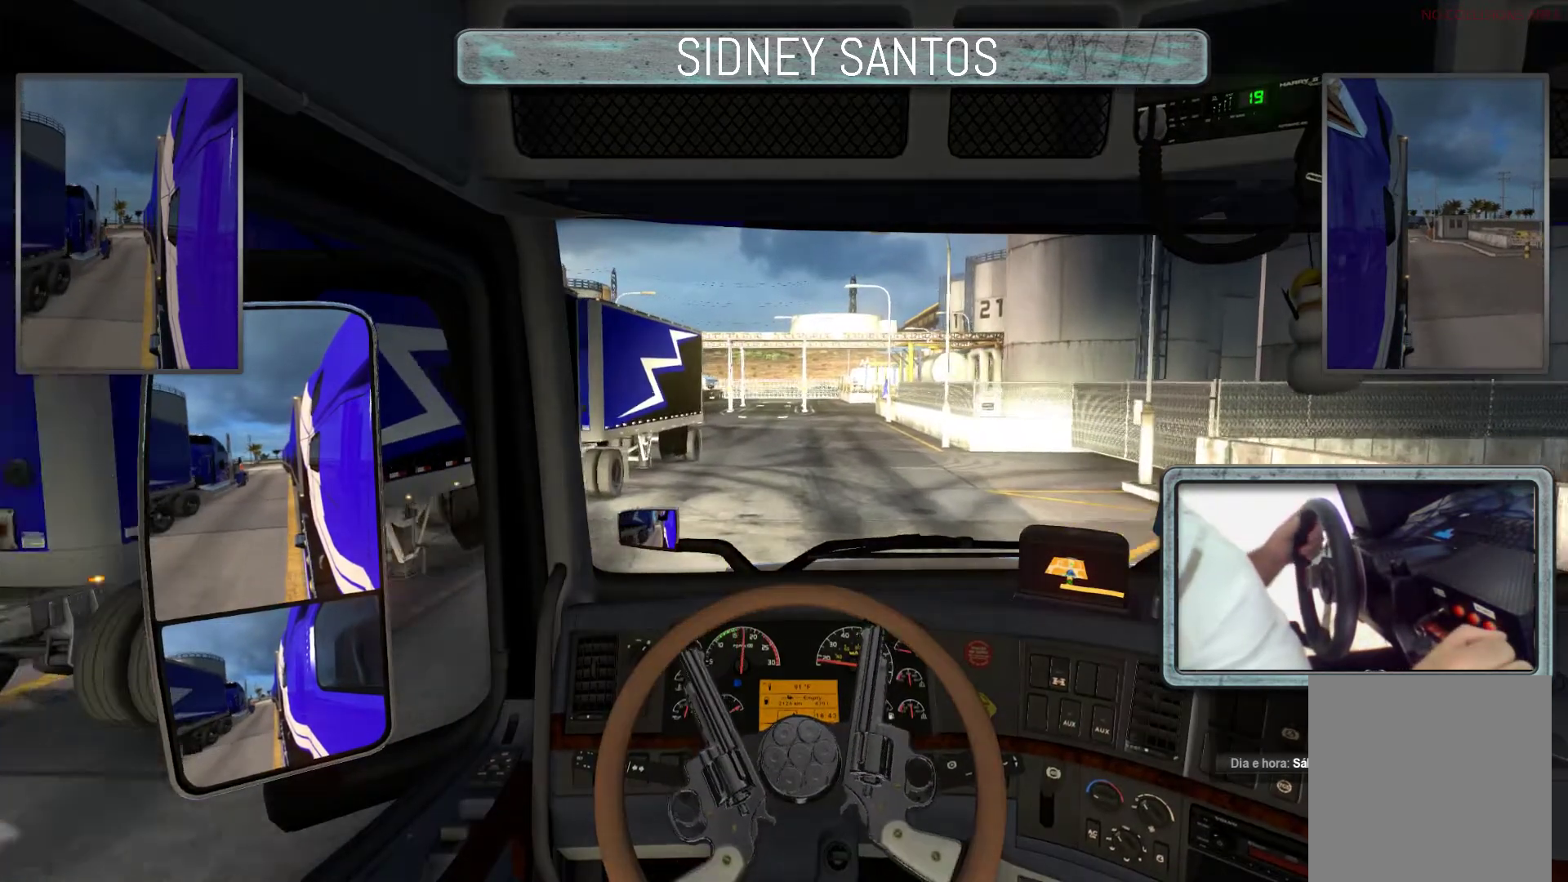
{"buttons": ["R3"], "left_stick": "up", "events": []}
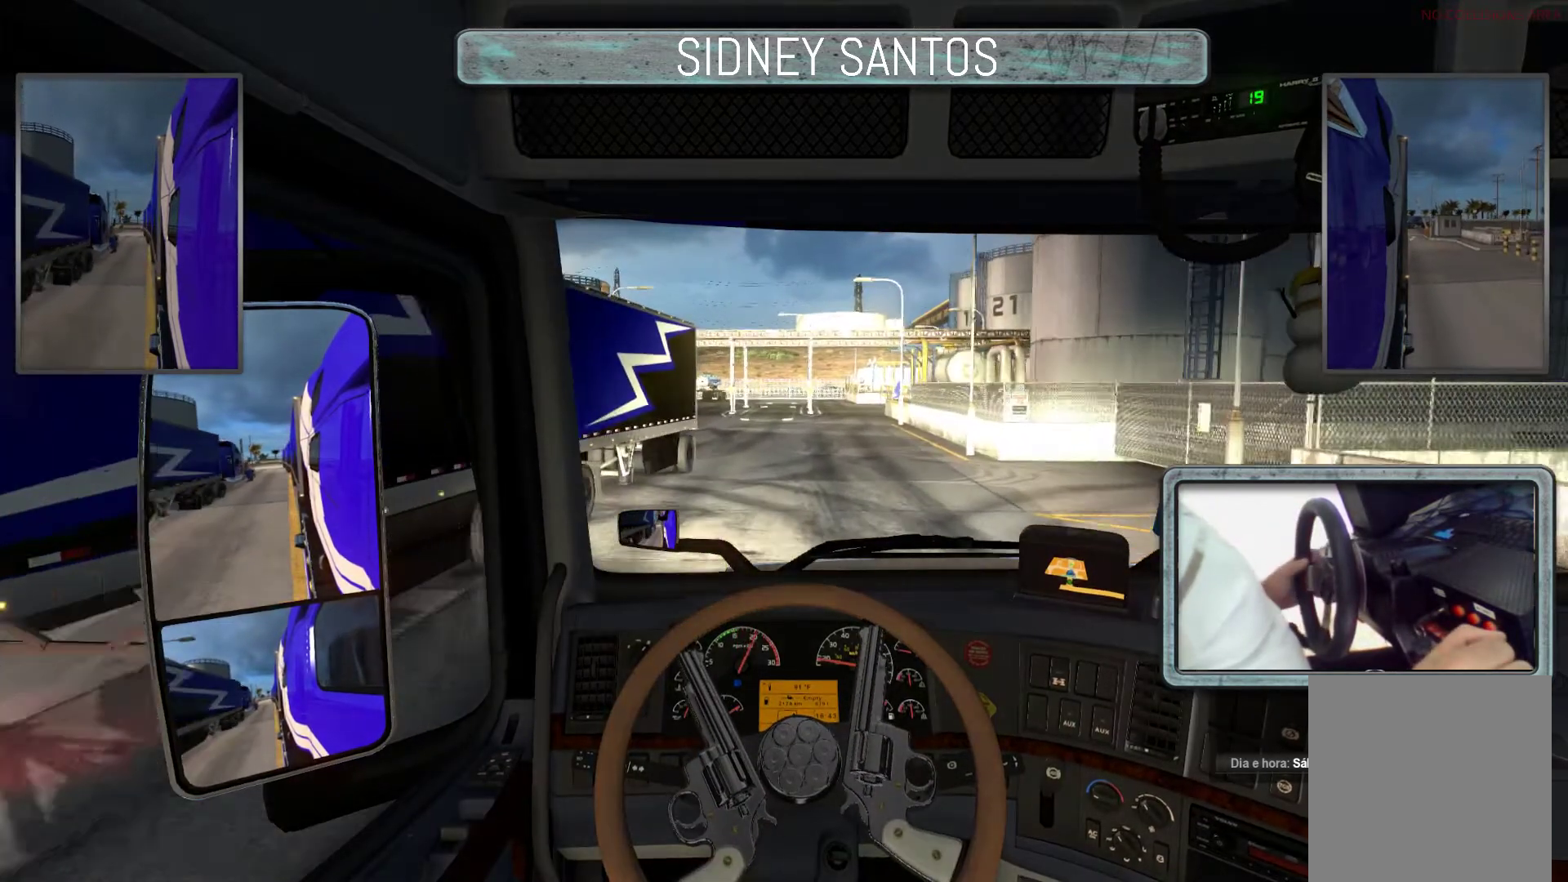
{"buttons": ["R3"], "left_stick": "up", "events": []}
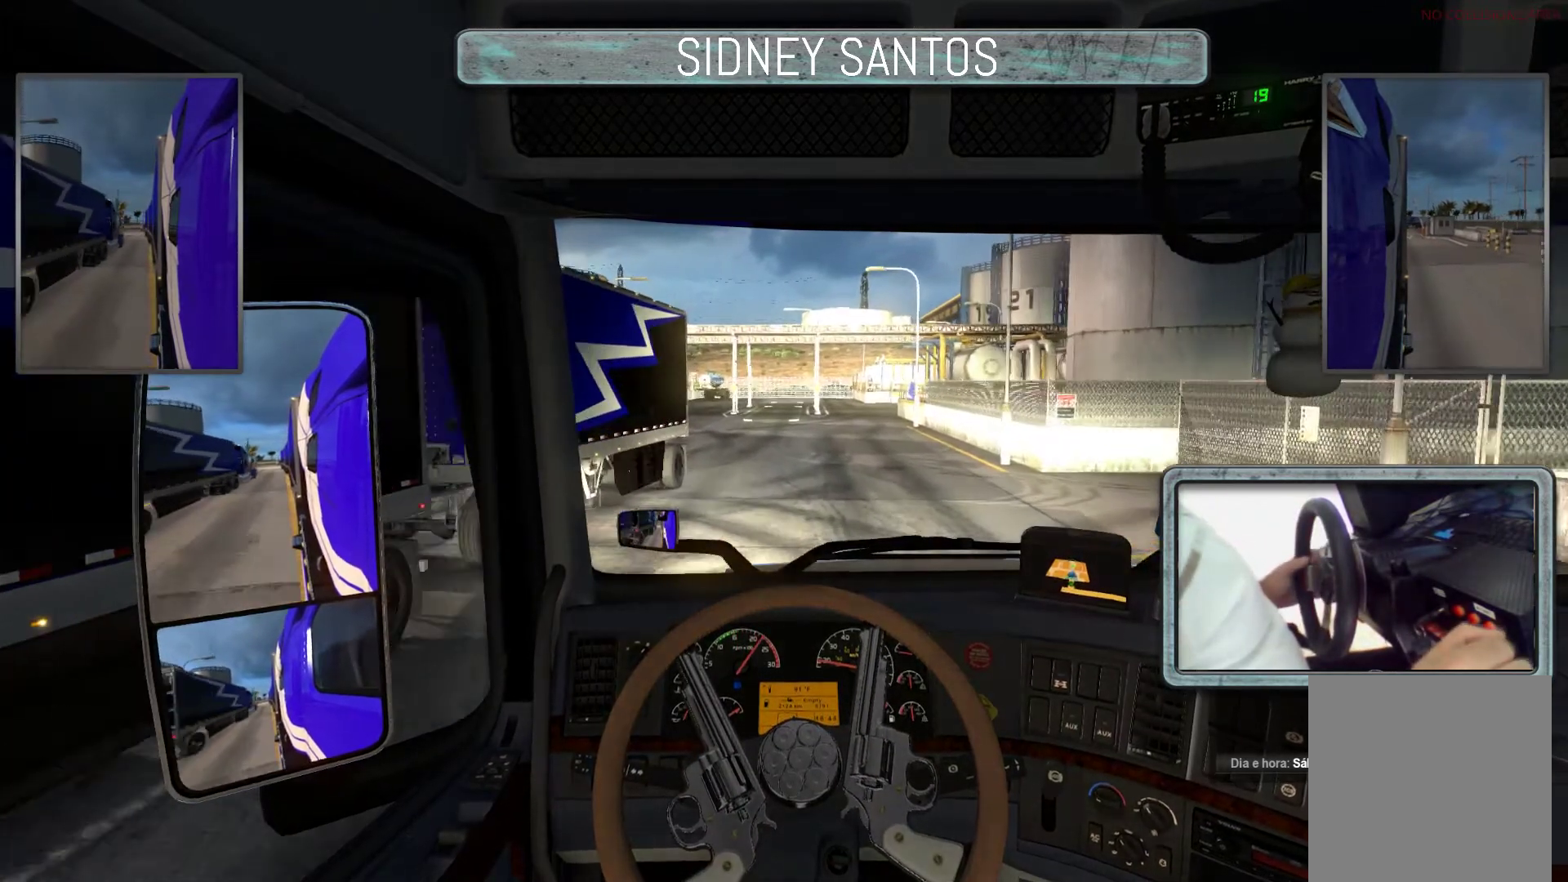
{"buttons": [], "left_stick": "center", "events": [[67, "R3", "up"], [100, "left_stick", "center"]]}
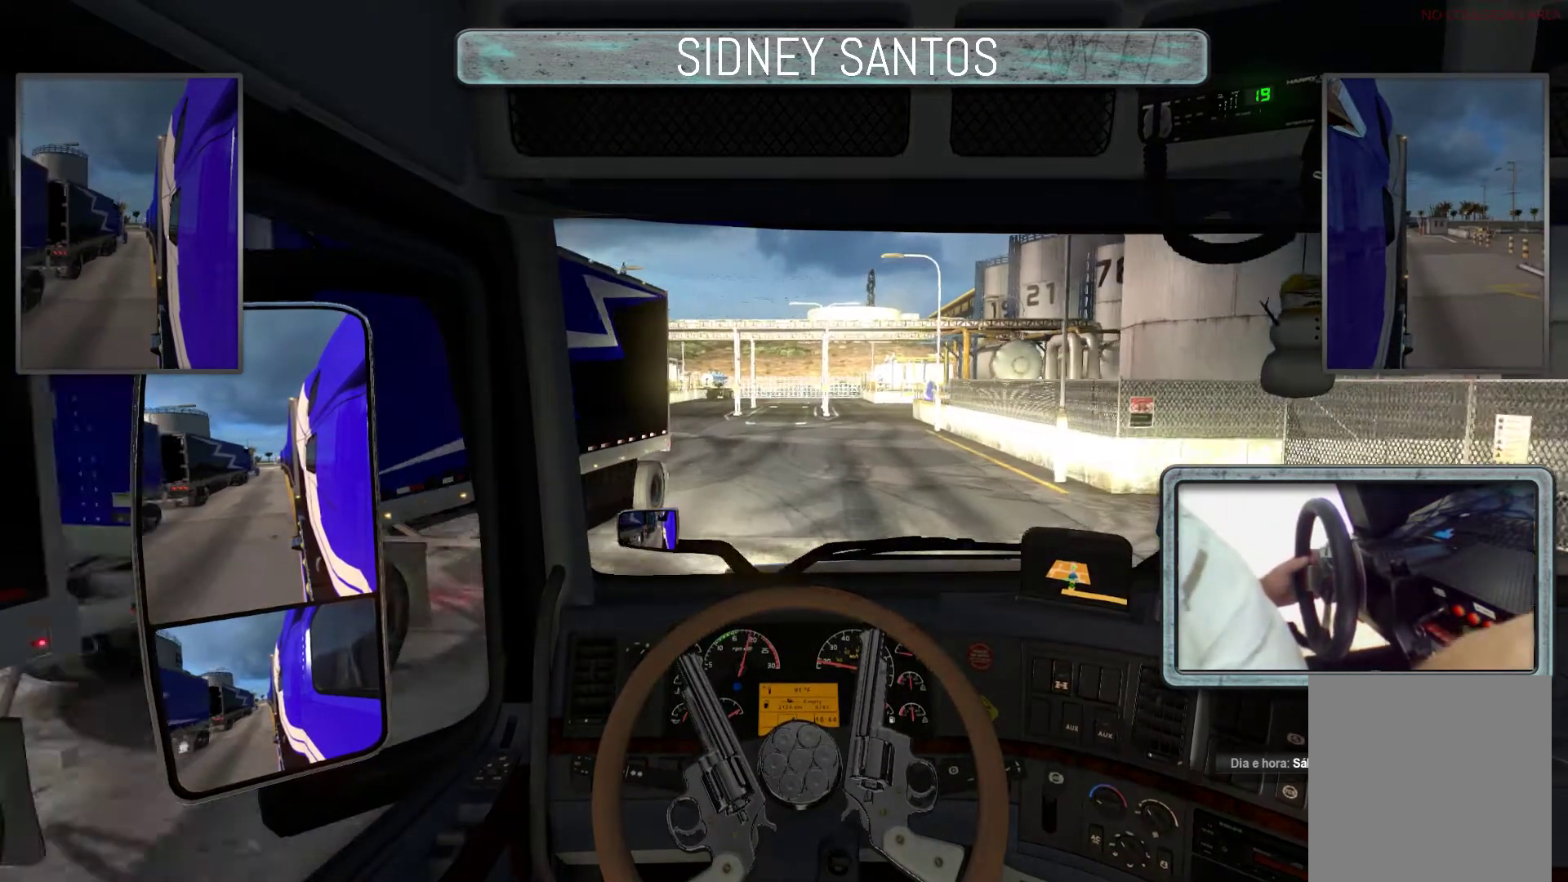
{"buttons": ["DPAD_DOWN"], "left_stick": "center", "events": [[100, "DPAD_DOWN", "down"]]}
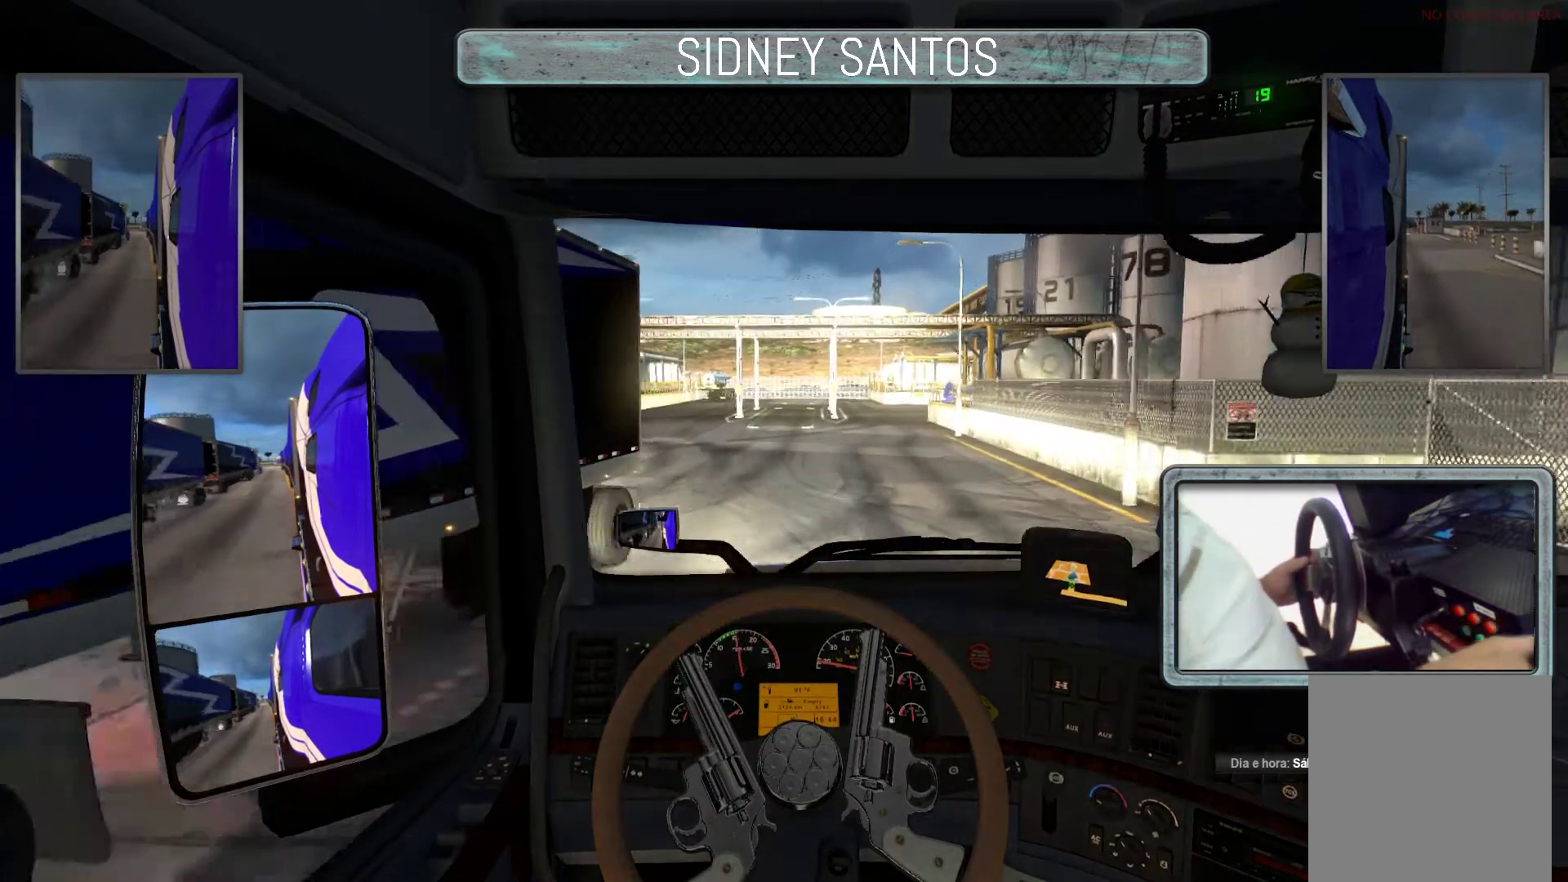
{"buttons": ["DPAD_DOWN"], "left_stick": "up", "events": [[33, "left_stick", "up"]]}
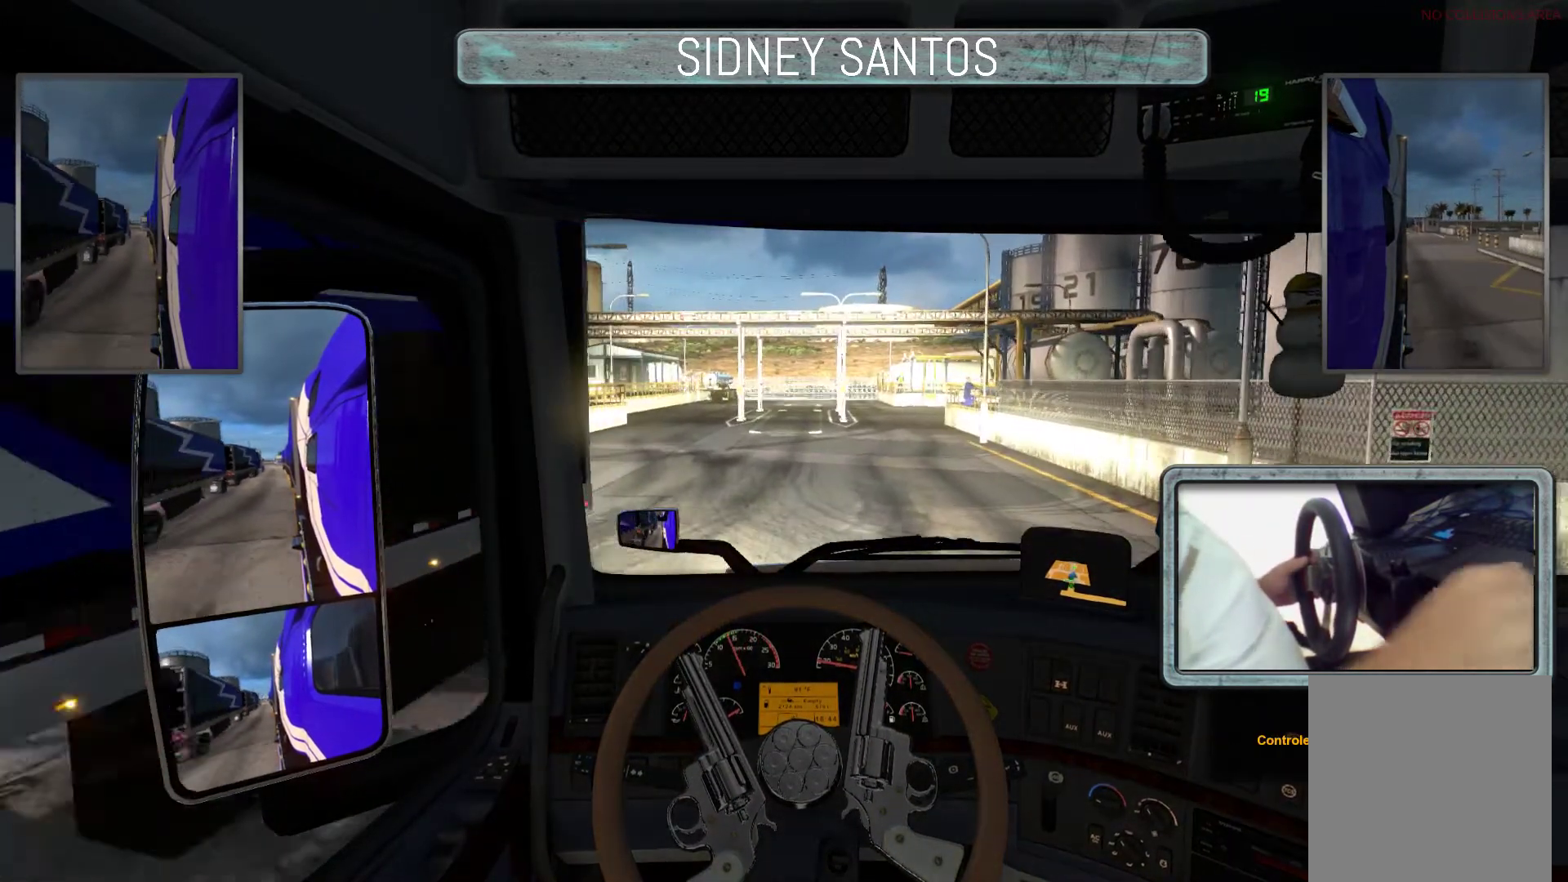
{"buttons": ["DPAD_DOWN"], "left_stick": "up", "events": []}
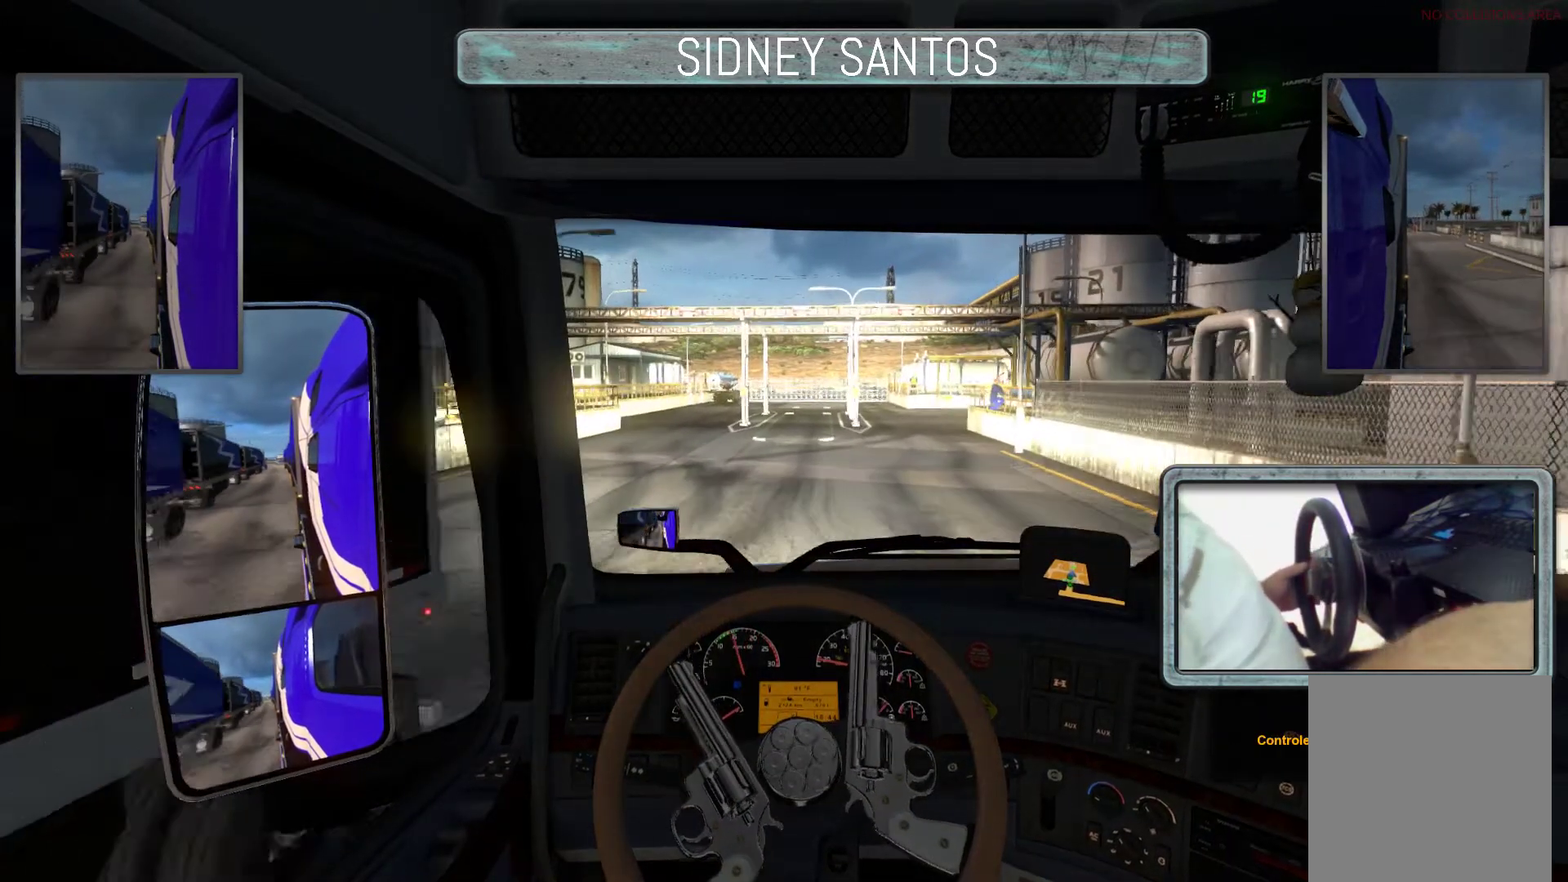
{"buttons": ["DPAD_DOWN"], "left_stick": "up", "events": []}
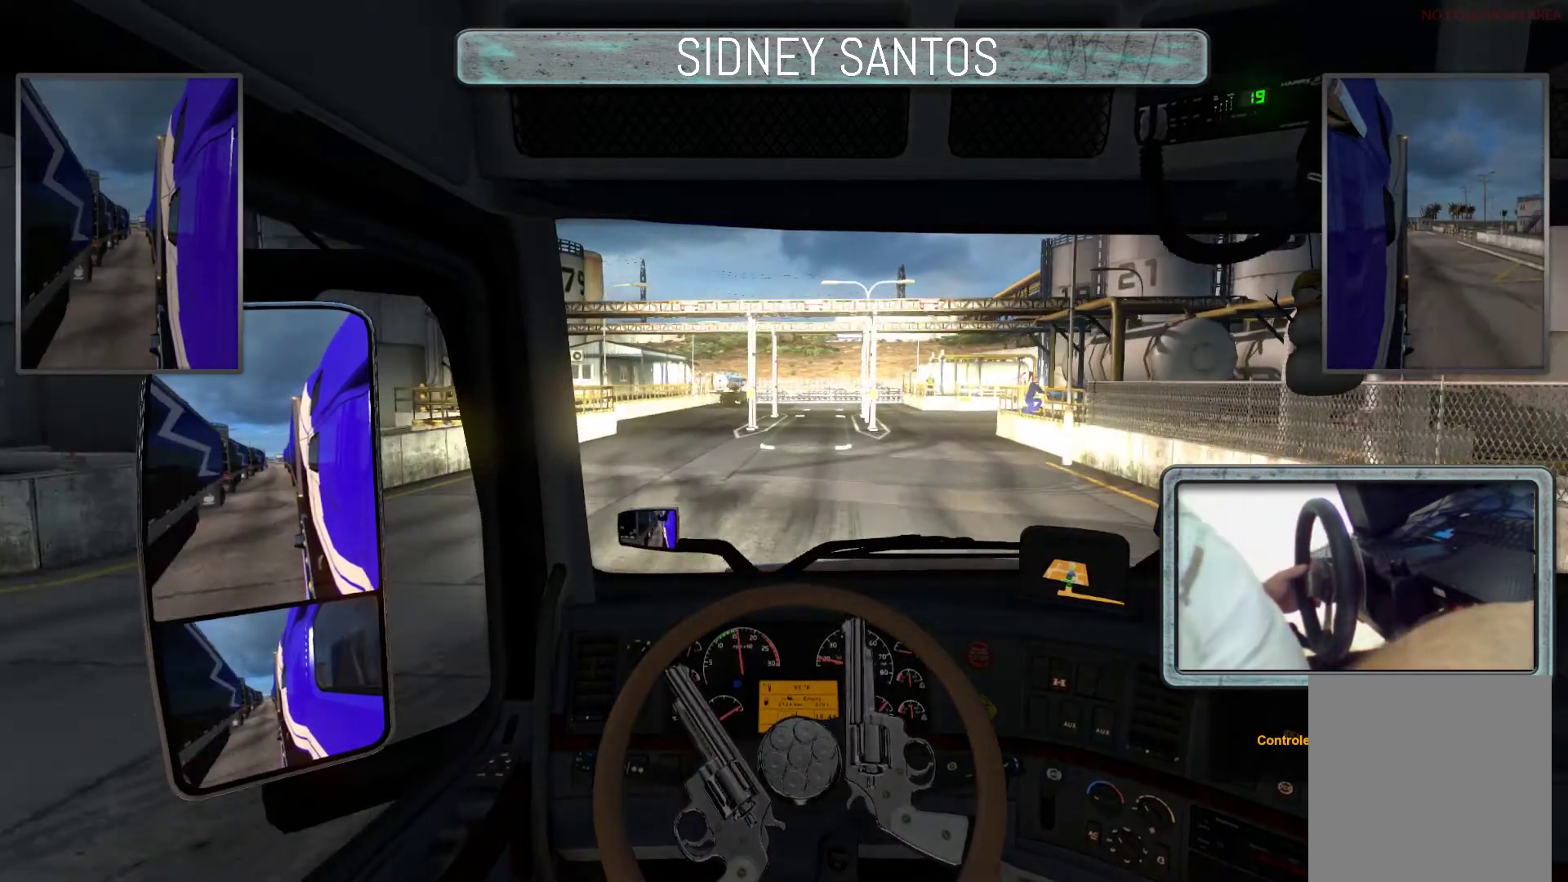
{"buttons": ["DPAD_DOWN"], "left_stick": "up", "events": []}
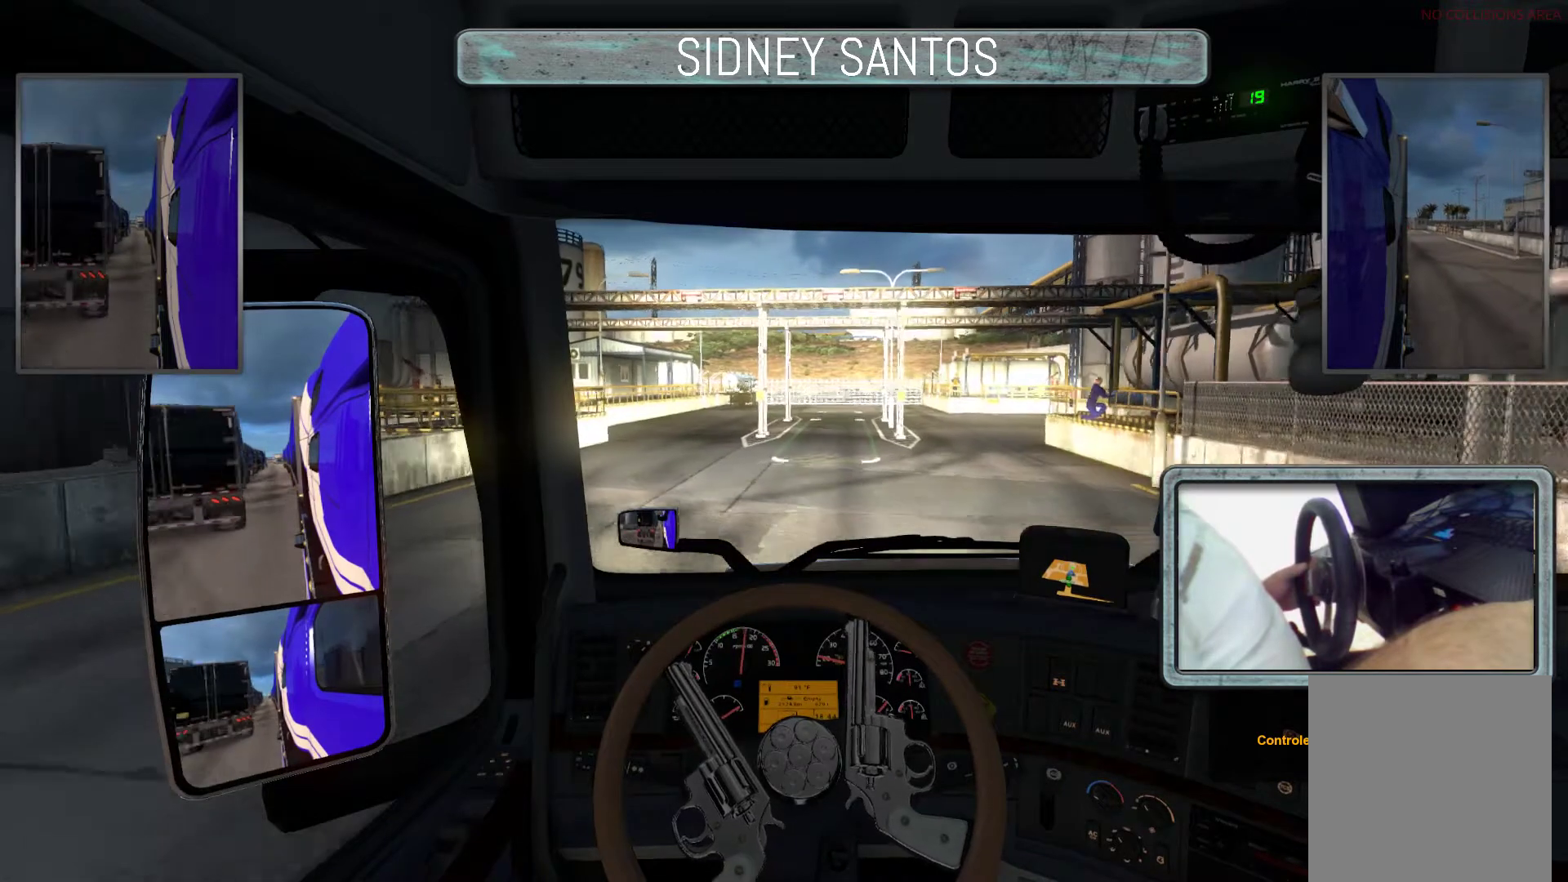
{"buttons": ["DPAD_DOWN"], "left_stick": "center", "events": [[267, "left_stick", "center"]]}
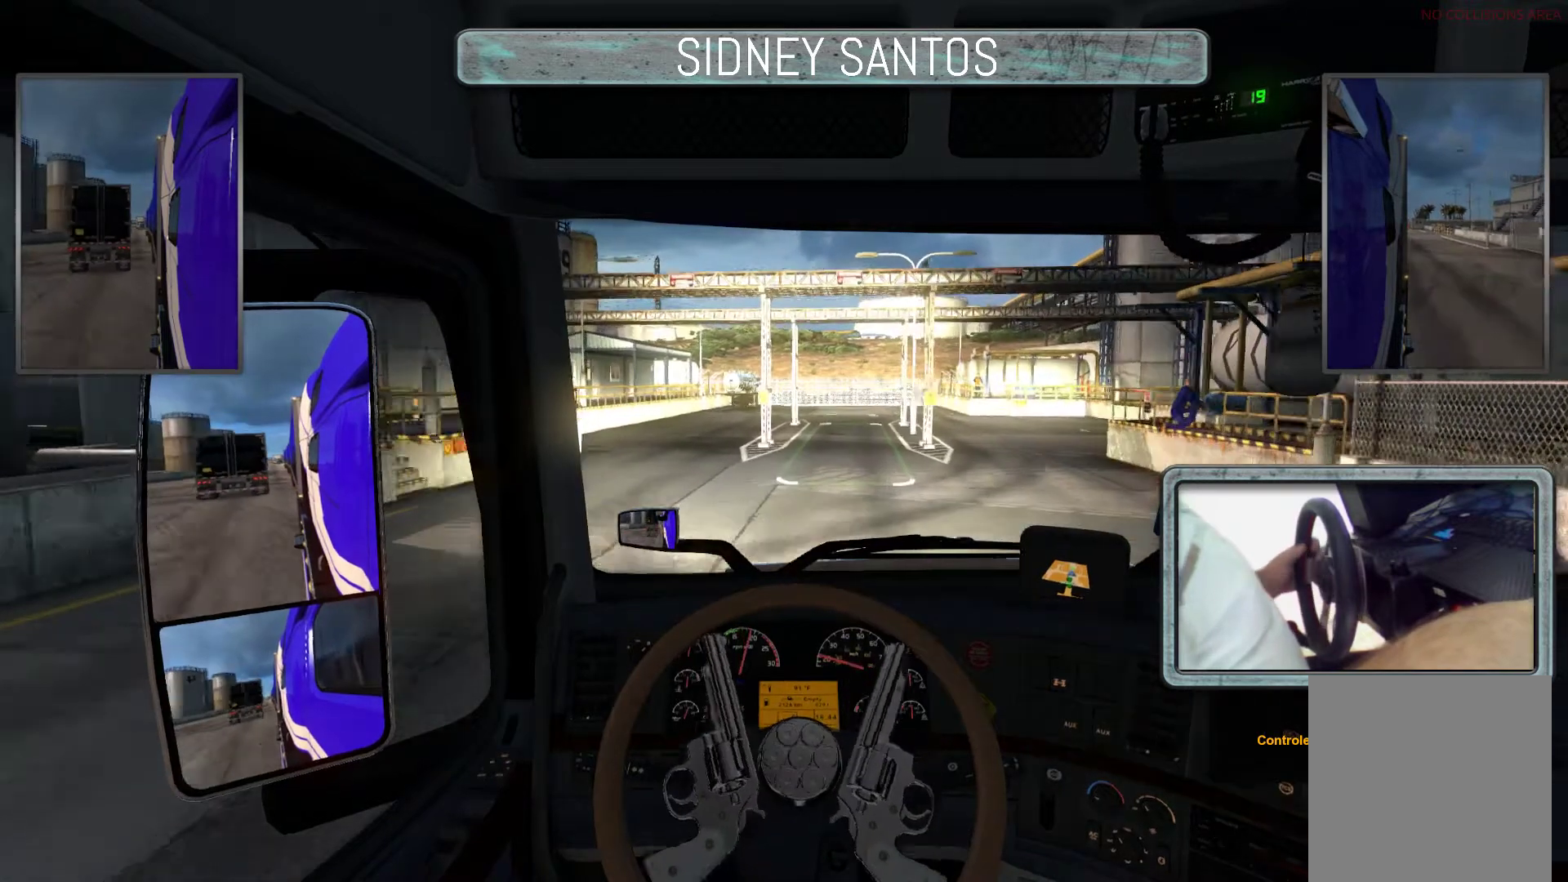
{"buttons": ["DPAD_DOWN"], "left_stick": "center", "events": []}
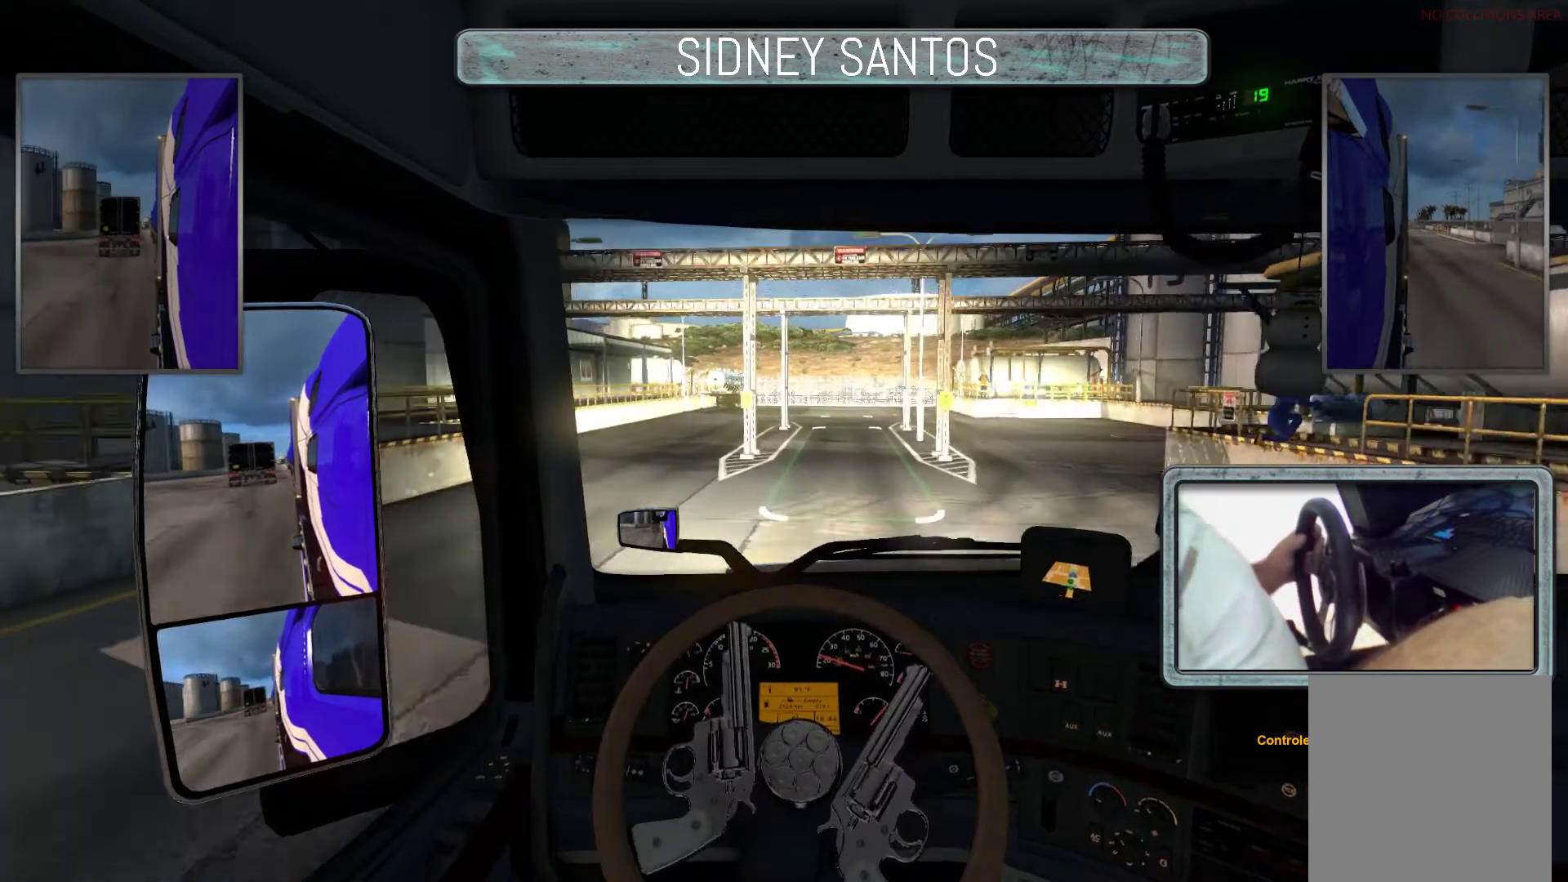
{"buttons": ["DPAD_DOWN"], "left_stick": "center", "events": []}
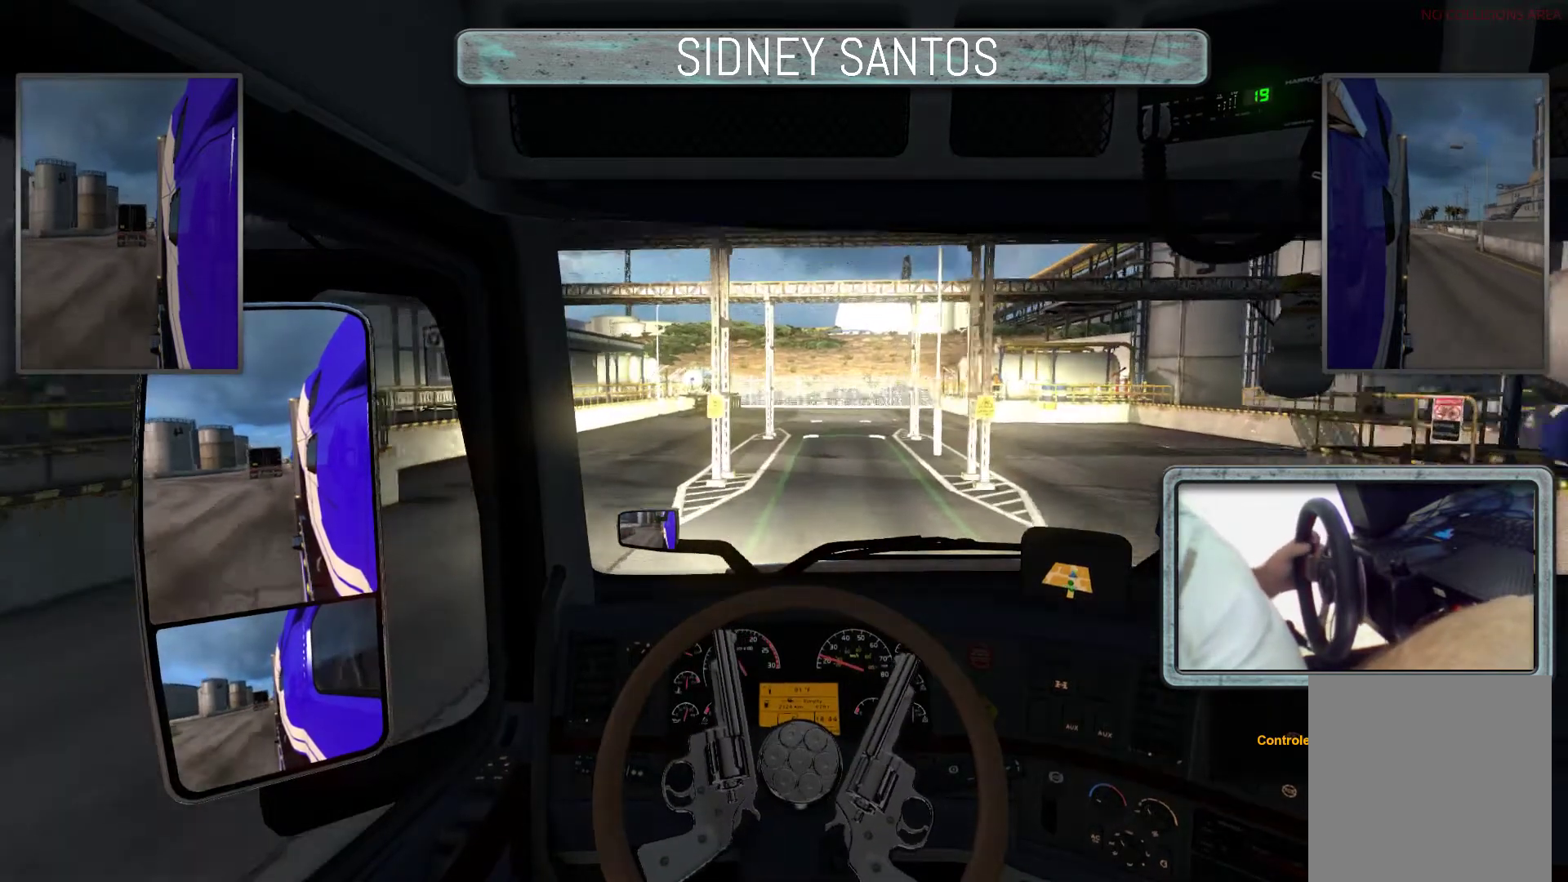
{"buttons": ["DPAD_DOWN"], "left_stick": "up", "events": [[433, "left_stick", "up"]]}
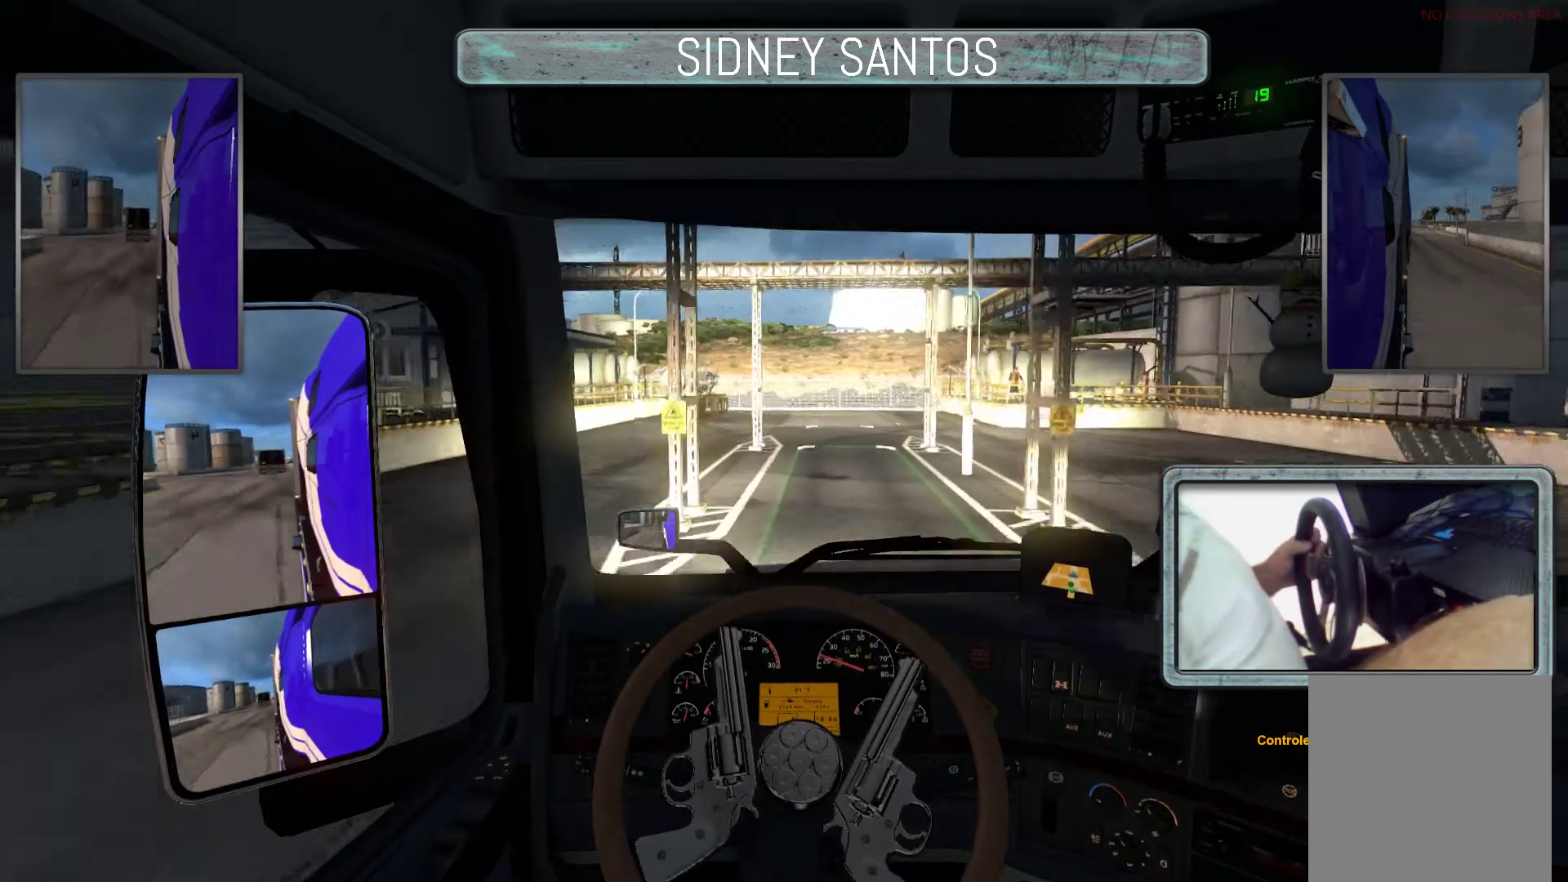
{"buttons": ["DPAD_DOWN"], "left_stick": "center", "events": [[167, "left_stick", "center"]]}
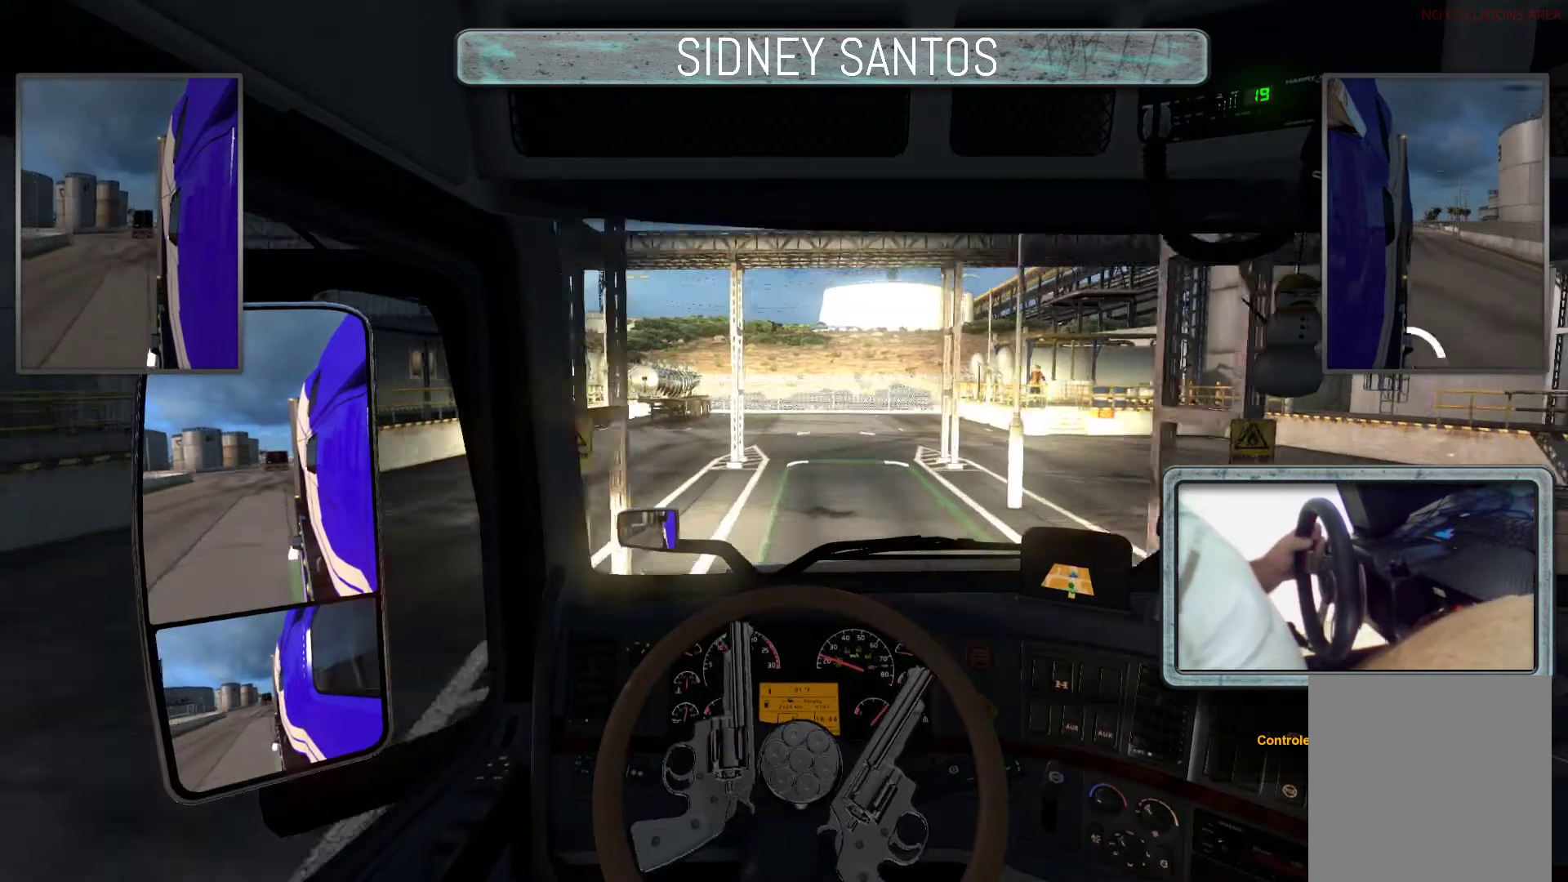
{"buttons": ["DPAD_DOWN"], "left_stick": "center", "events": []}
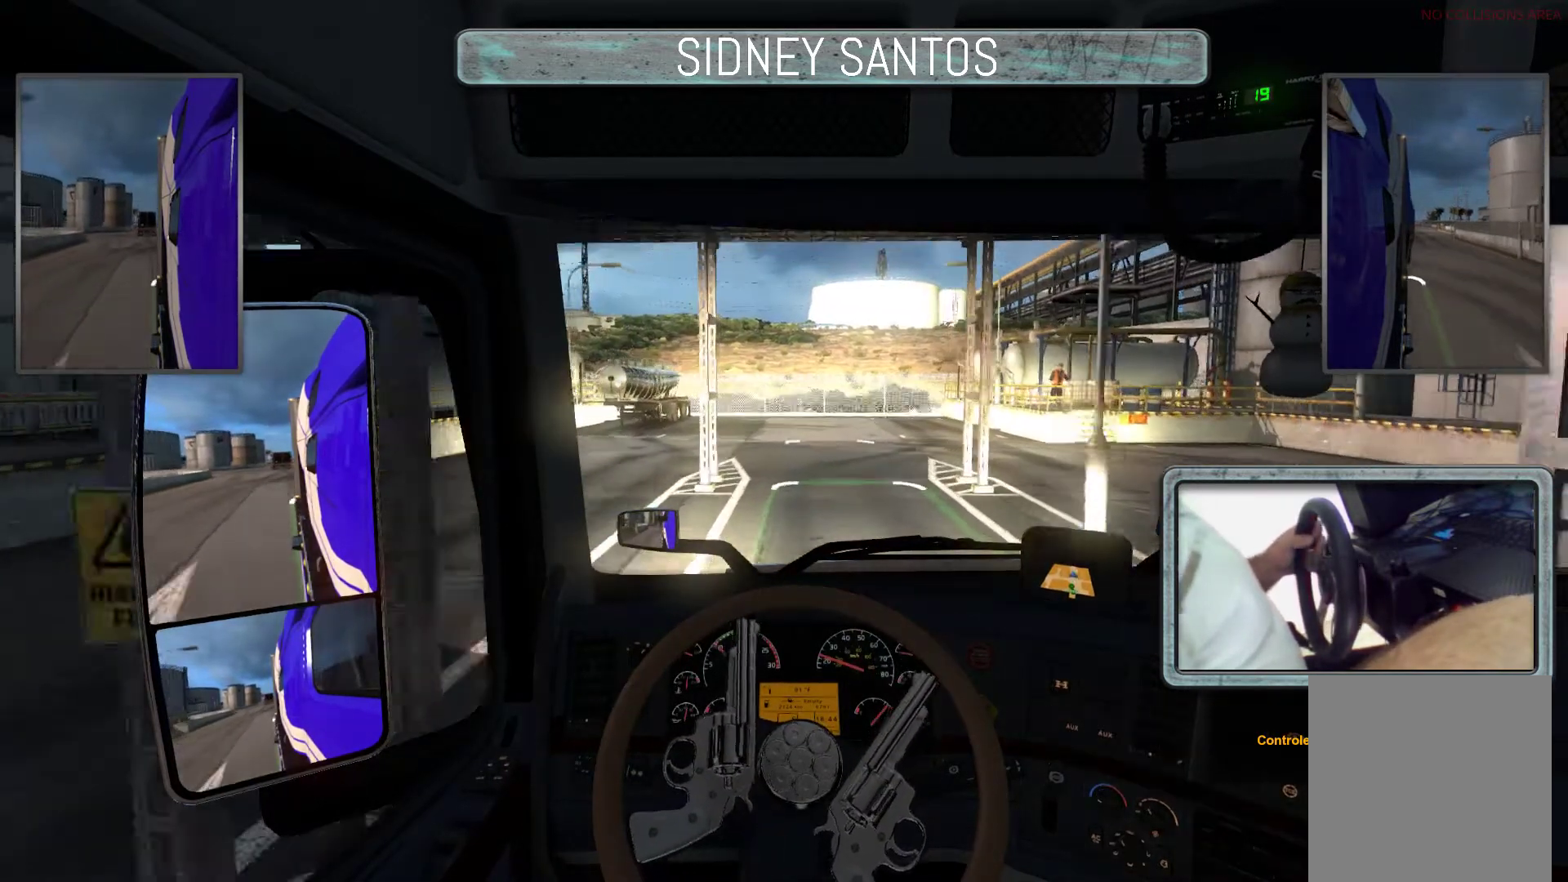
{"buttons": ["DPAD_DOWN"], "left_stick": "center", "events": []}
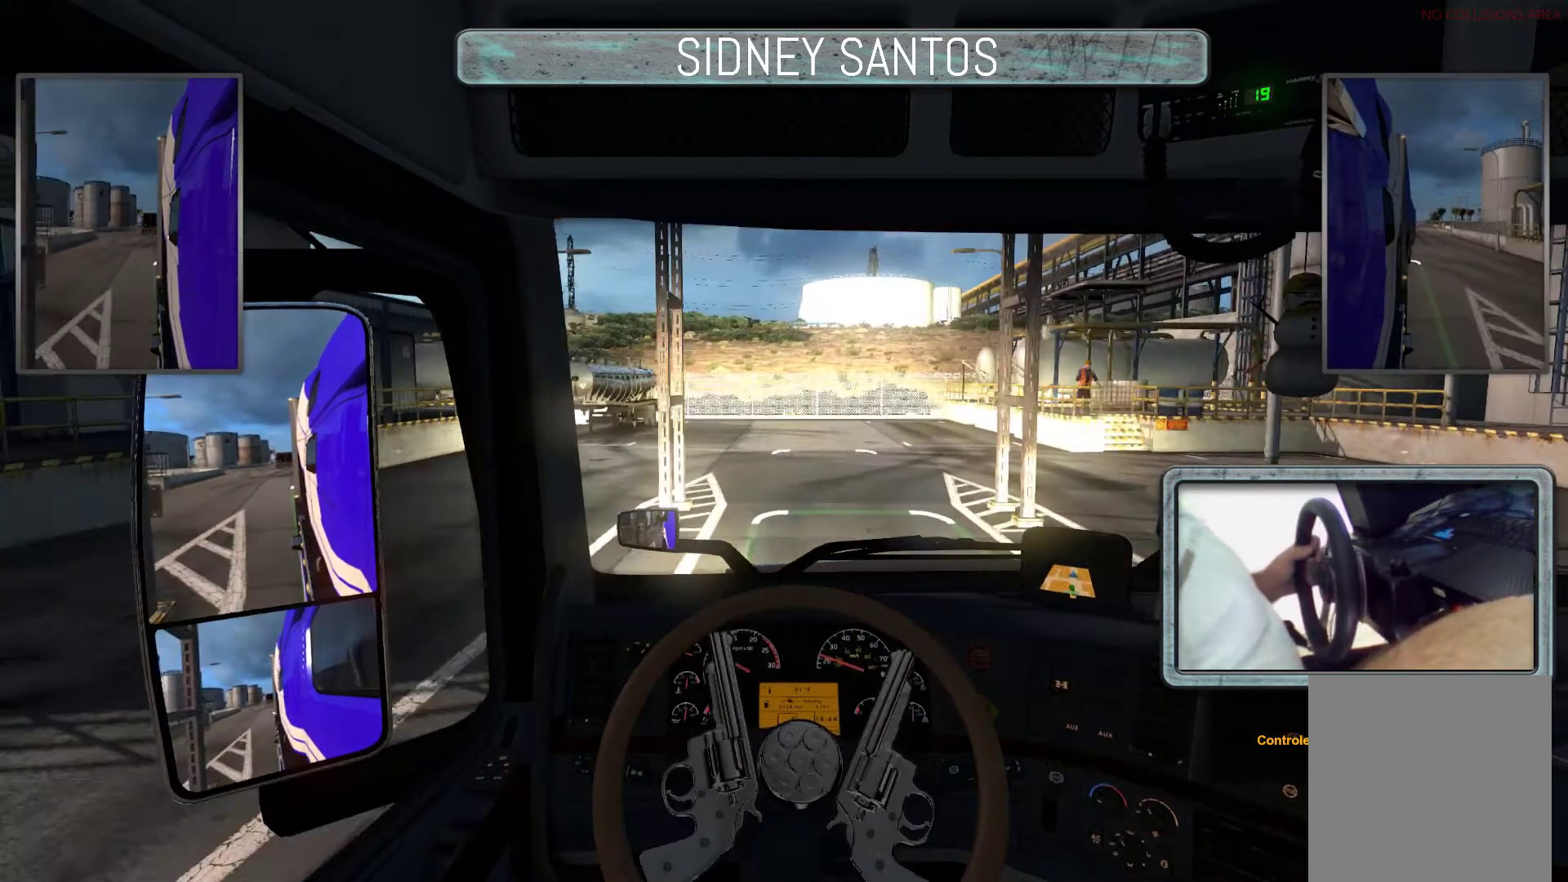
{"buttons": ["DPAD_DOWN"], "left_stick": "center", "events": []}
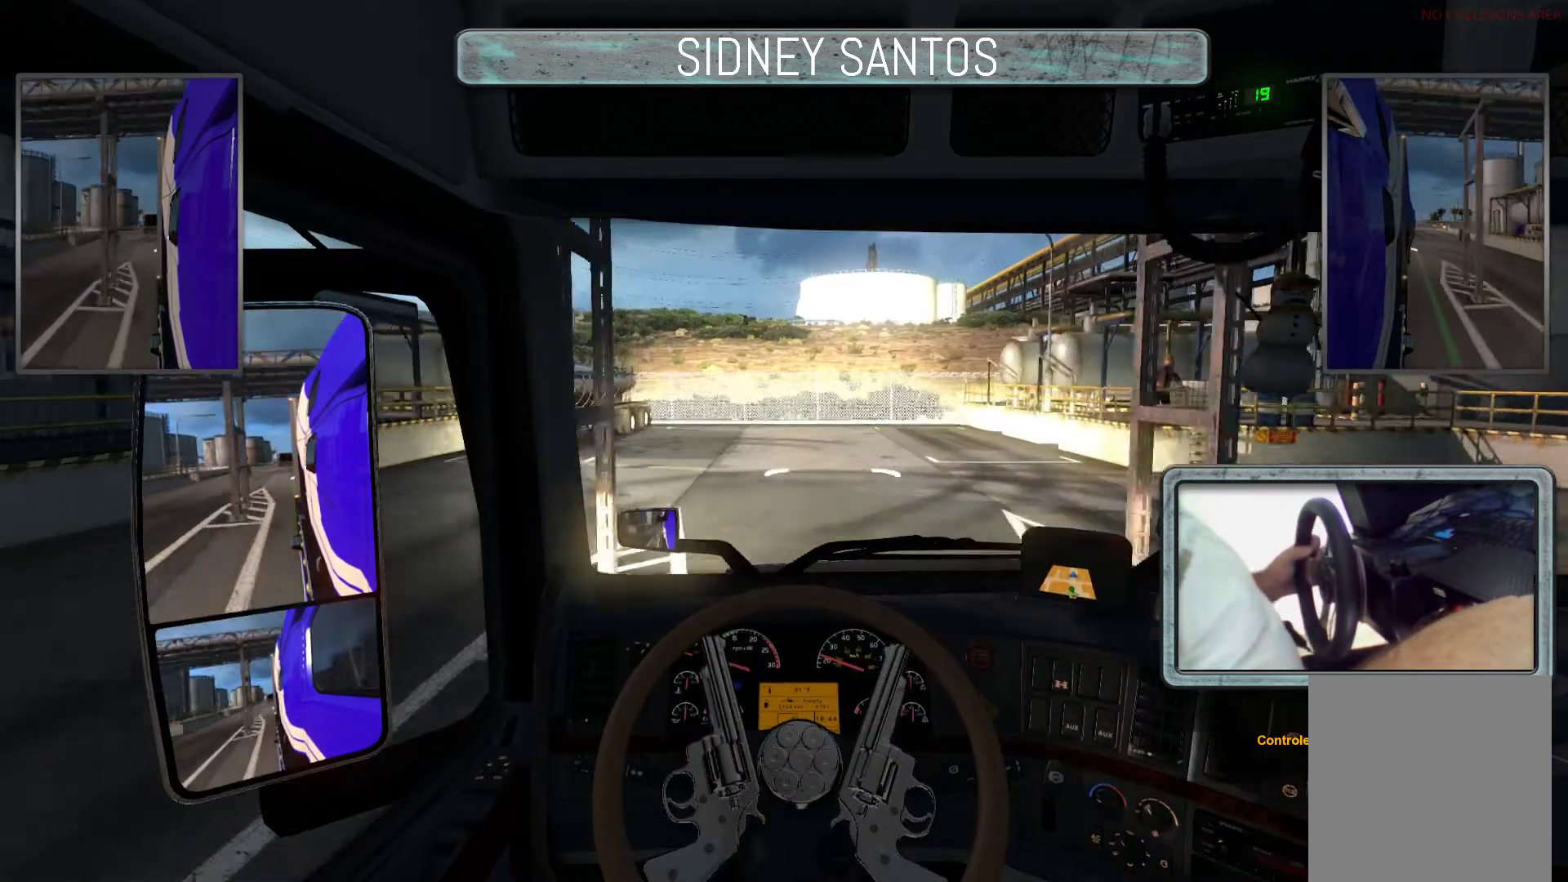
{"buttons": [], "left_stick": "down", "events": [[67, "left_stick", "down"], [433, "DPAD_DOWN", "up"]]}
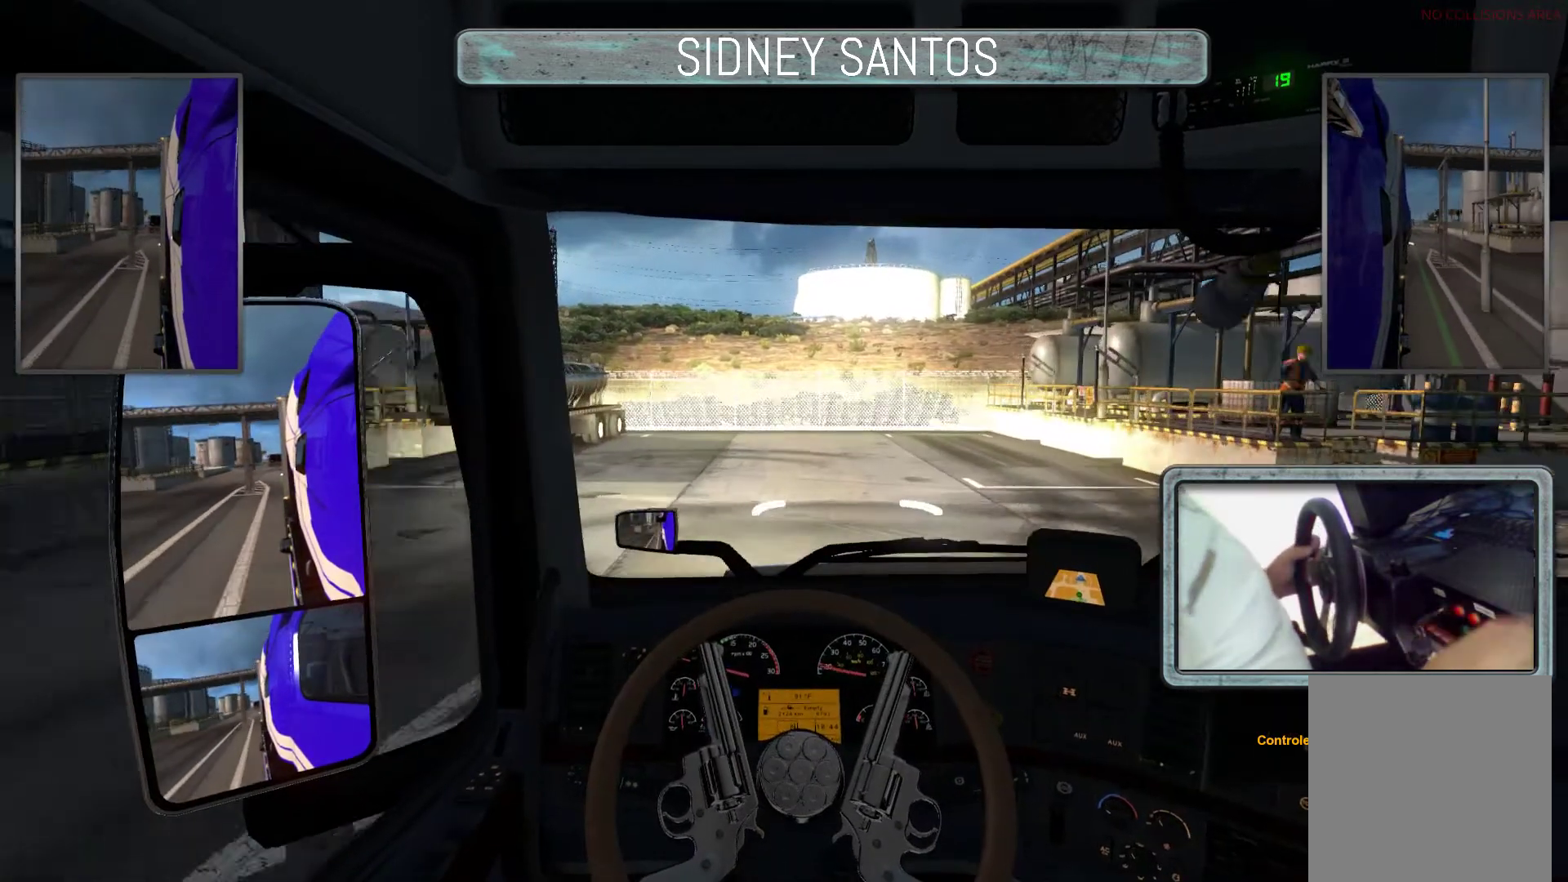
{"buttons": [], "left_stick": "down", "events": []}
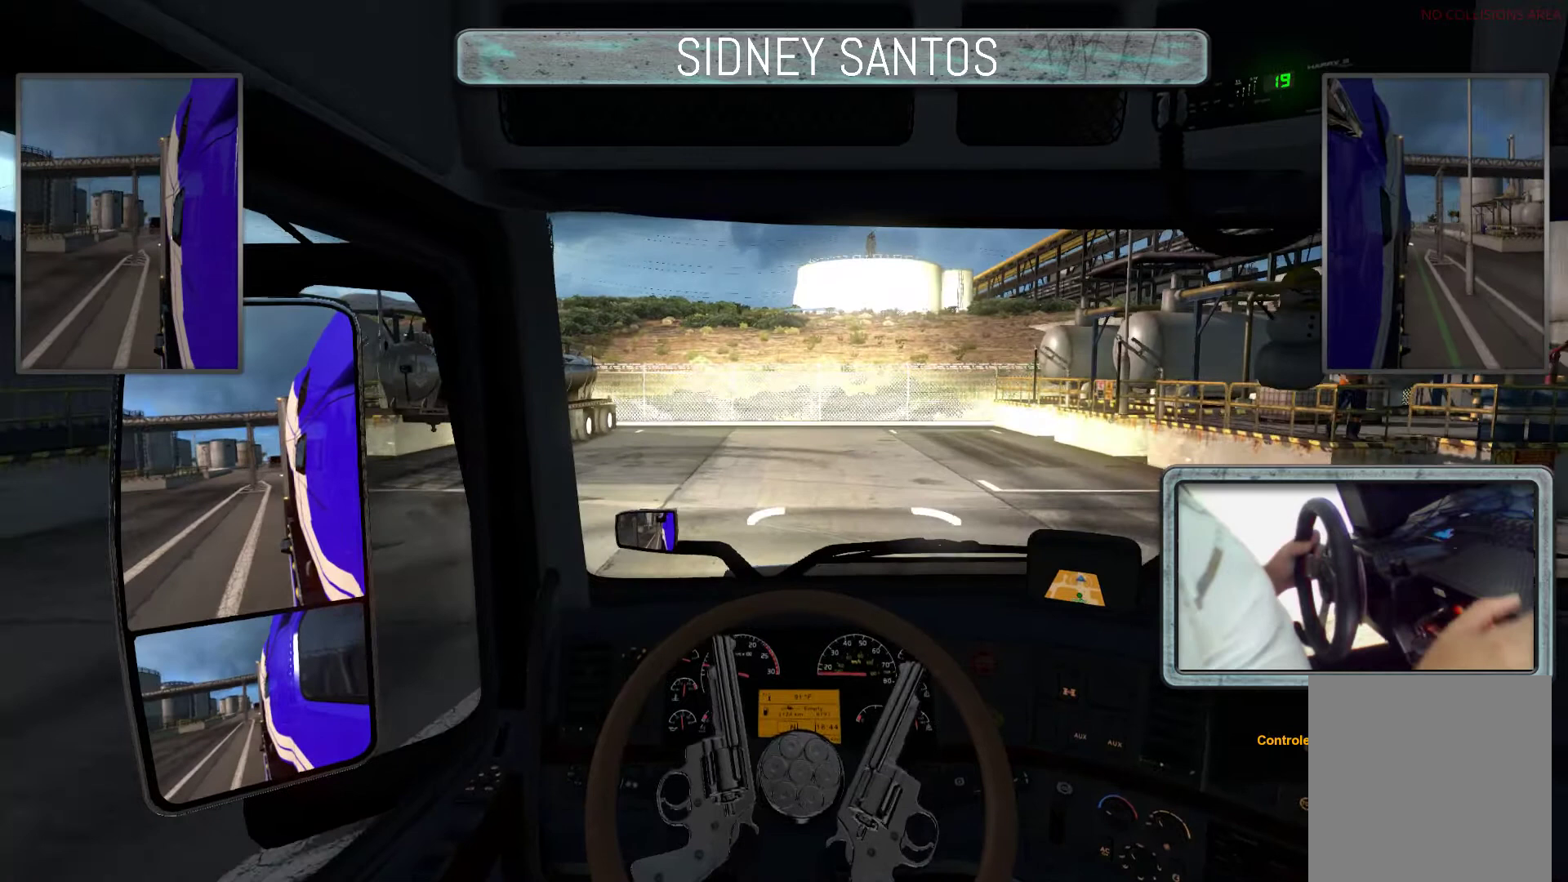
{"buttons": [], "left_stick": "down", "events": []}
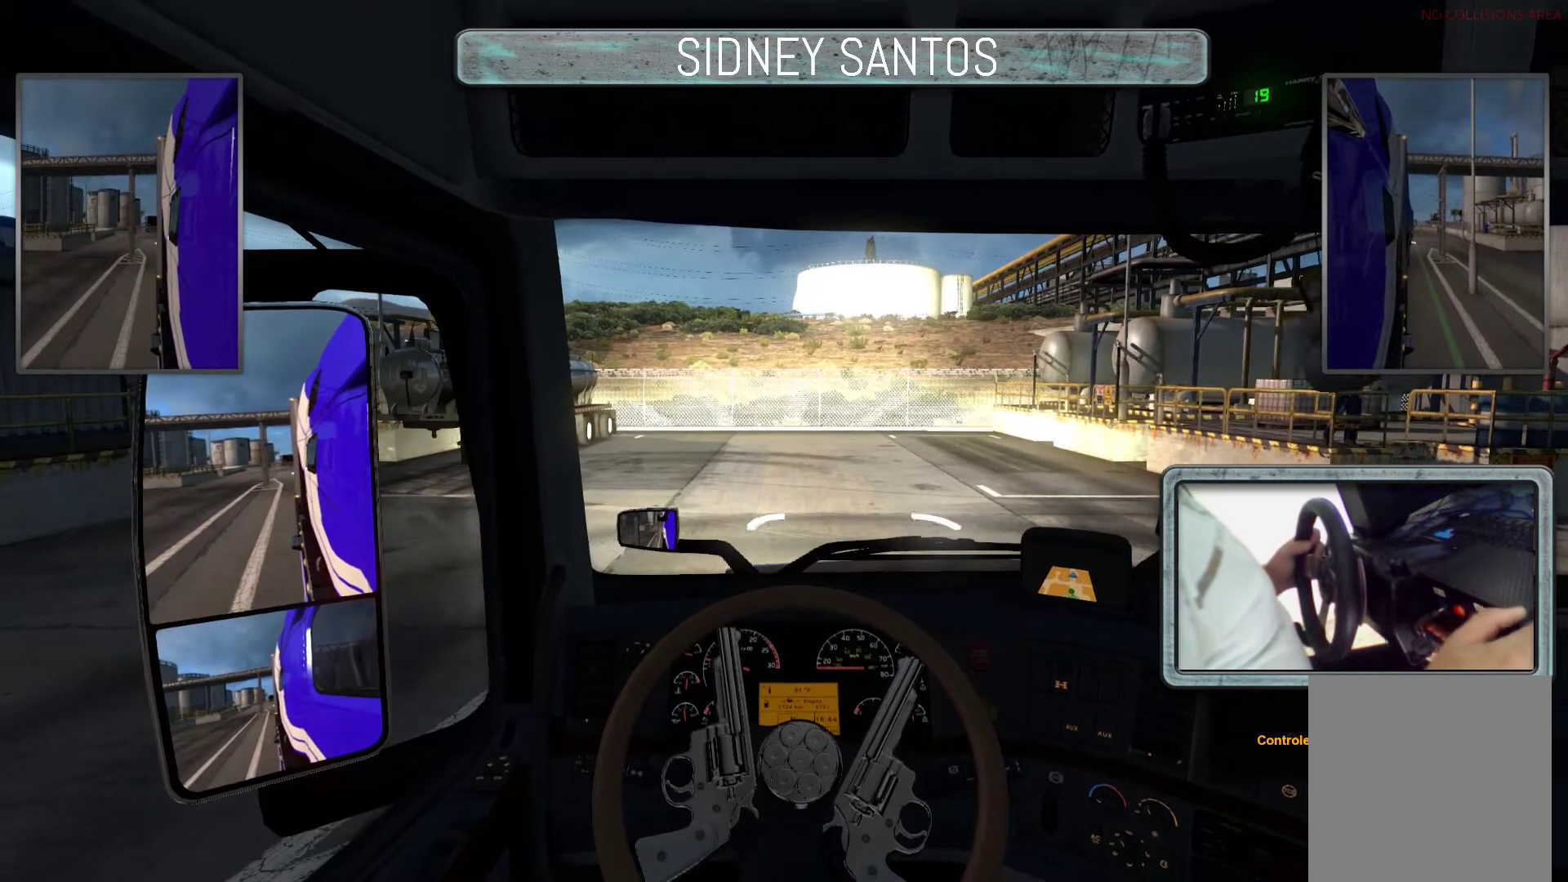
{"buttons": [], "left_stick": "down", "events": []}
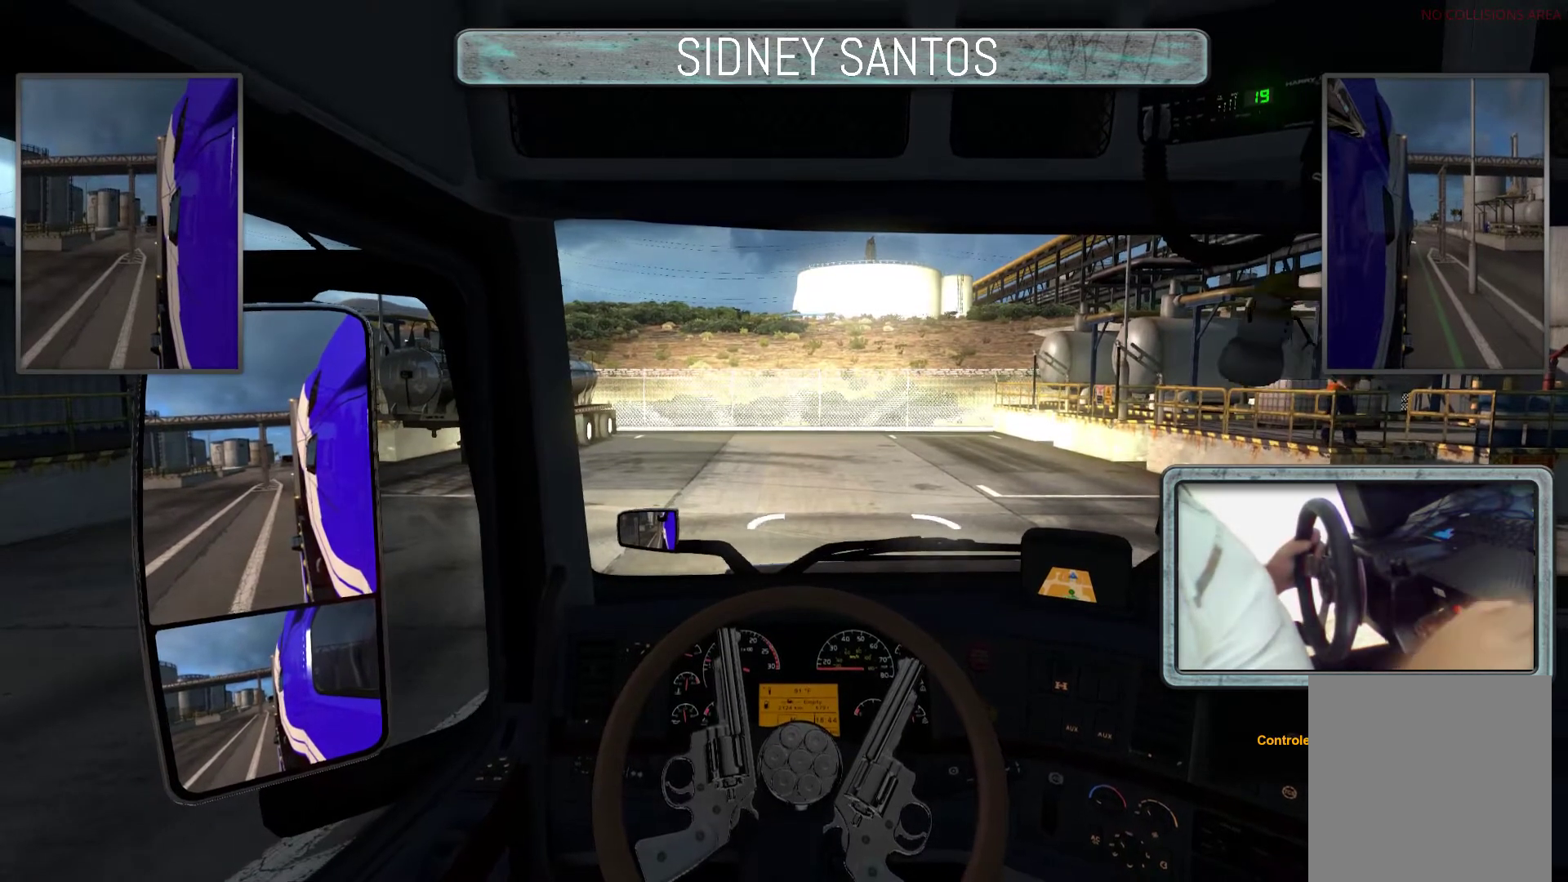
{"buttons": [], "left_stick": "down", "events": [[267, "R1", "down"], [467, "R1", "up"]]}
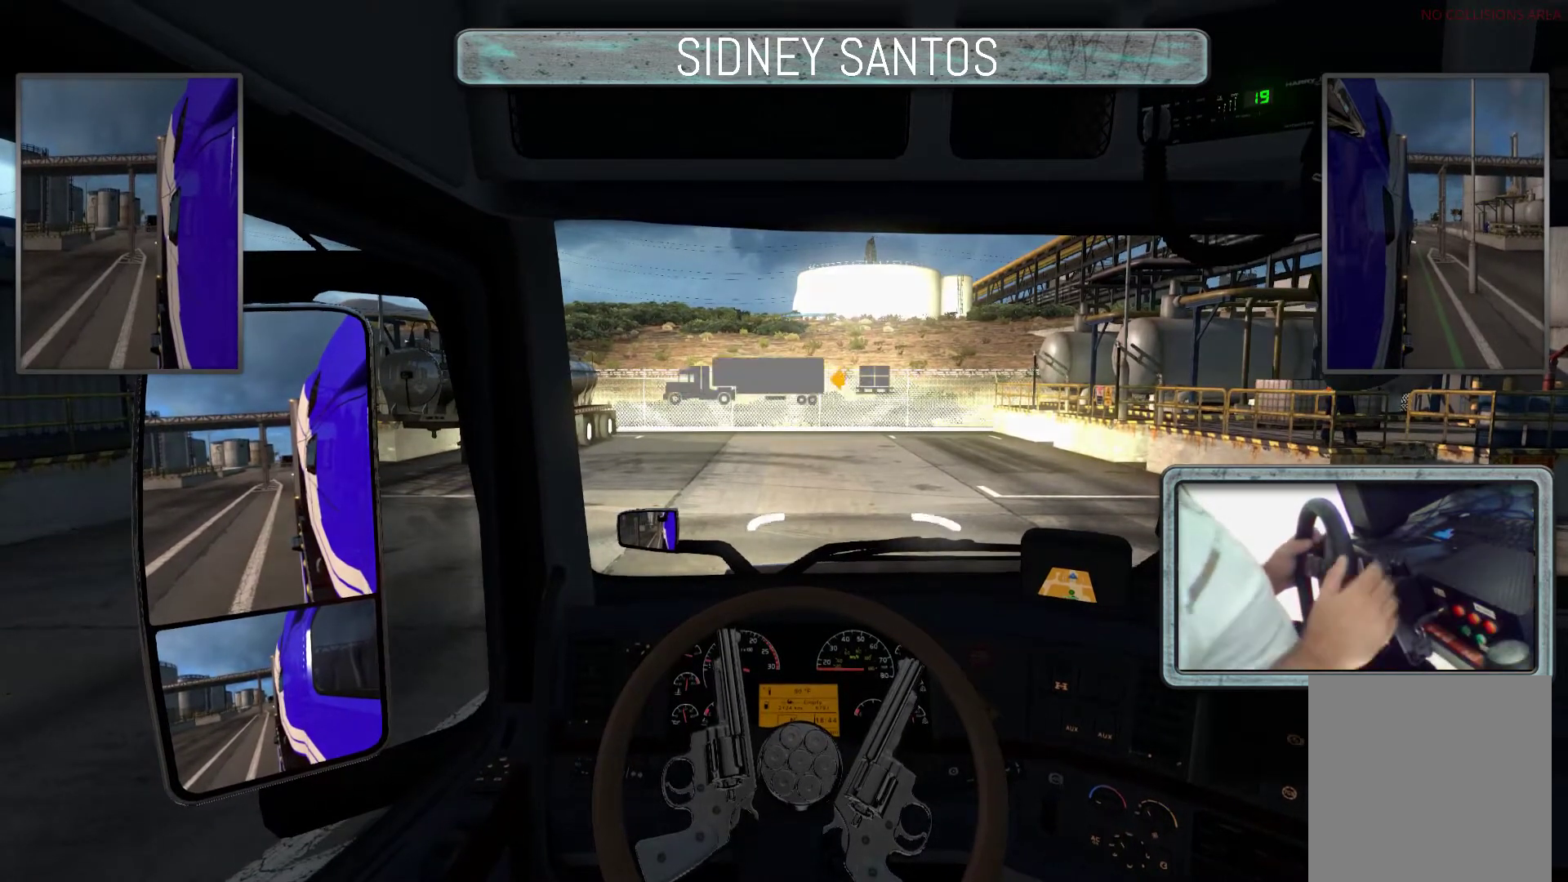
{"buttons": [], "left_stick": "down", "events": []}
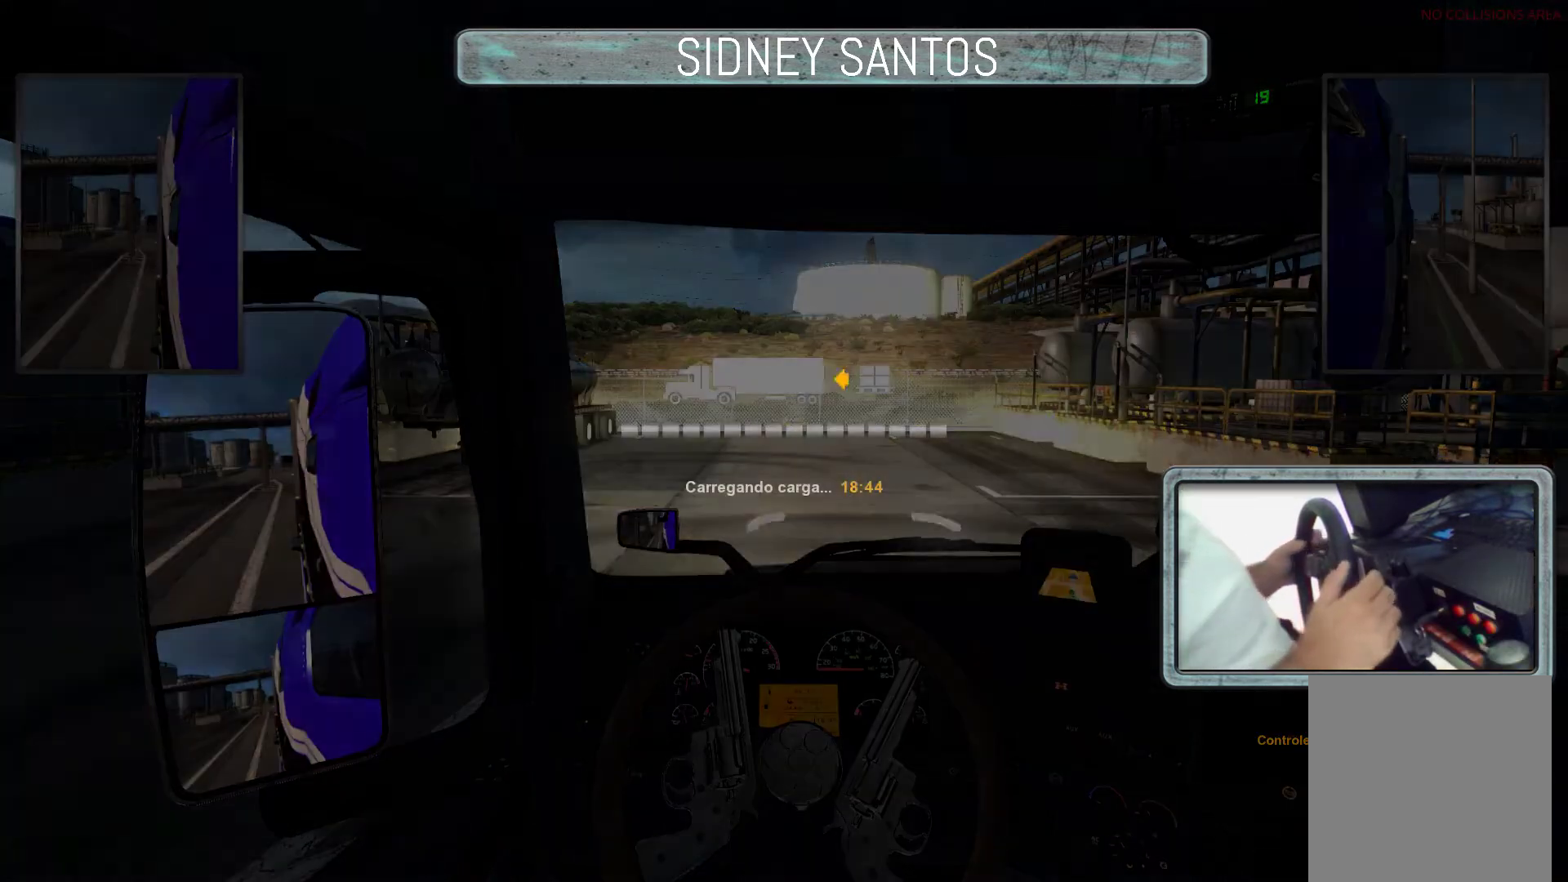
{"buttons": [], "left_stick": "center", "events": [[67, "left_stick", "center"]]}